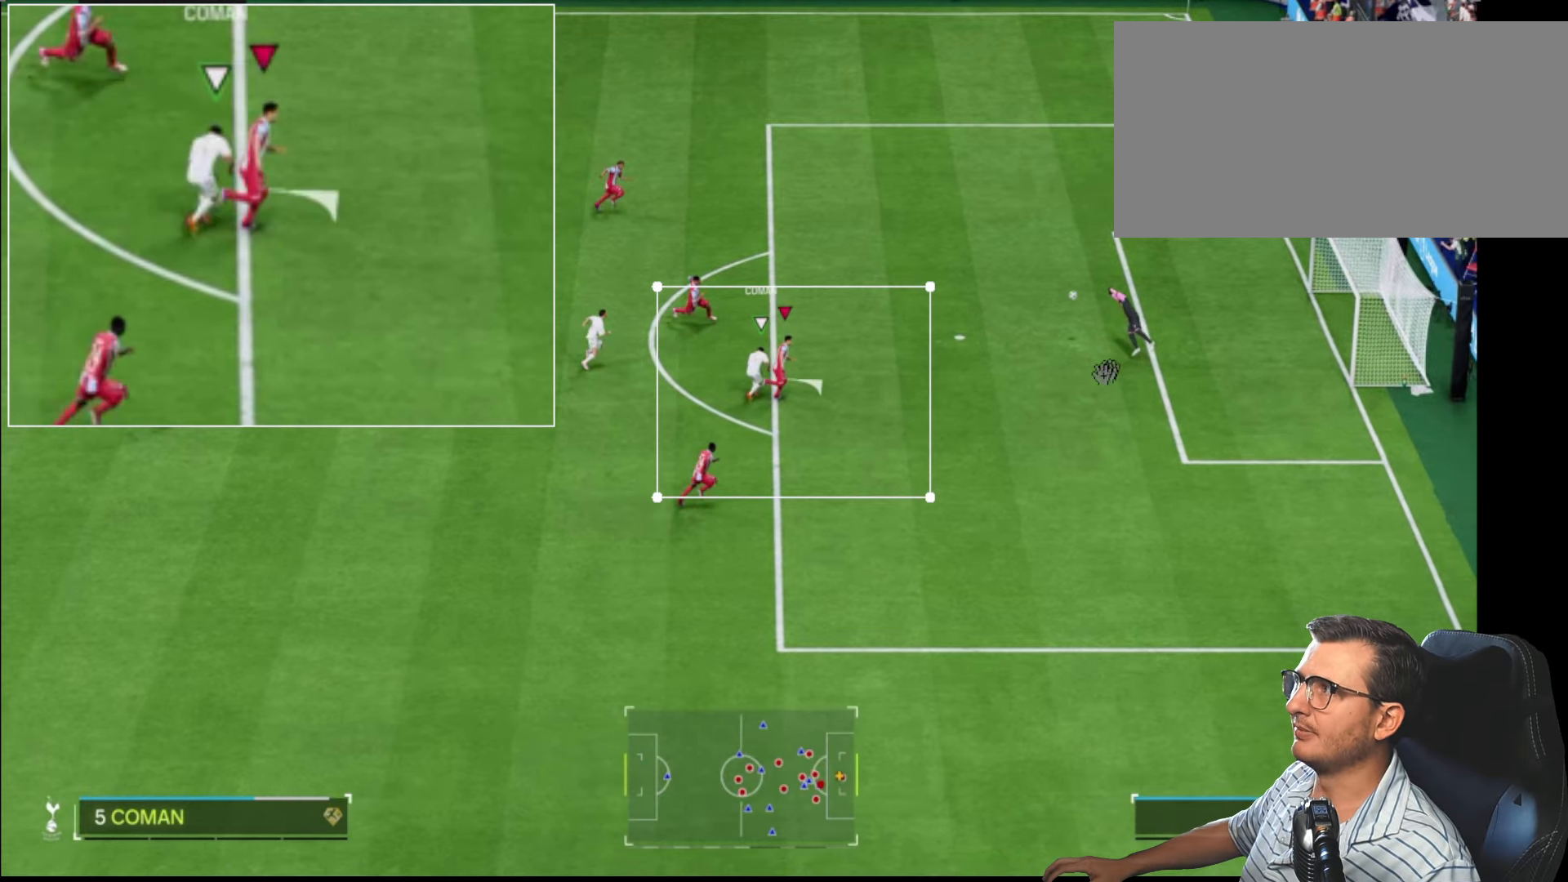
Gameplay with a controller (PlayStation layout); each line is a JSON object with the inputs held at the frame after it. "events" lists button and stick changes between this image and that frame as [ms after this image, input, new state], when the widget could be followed in between. Not read: CIRCLE.
{"buttons": ["L1"], "left_stick": "up-right", "right_stick": "center", "events": []}
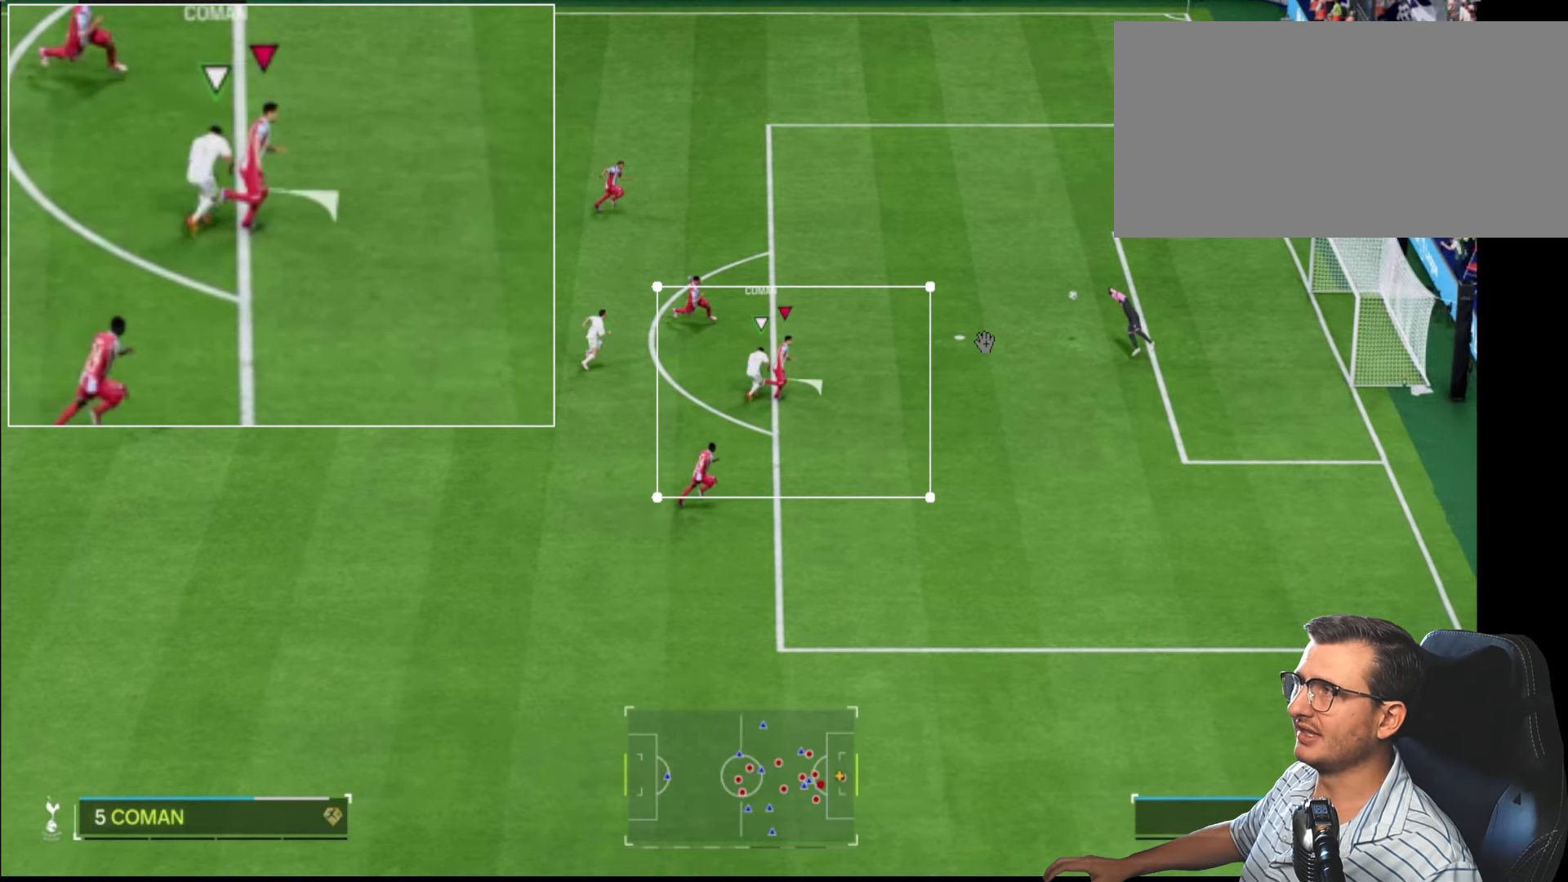
{"buttons": [], "left_stick": "center", "right_stick": "center", "events": [[200, "left_stick", "center"], [334, "L1", "up"]]}
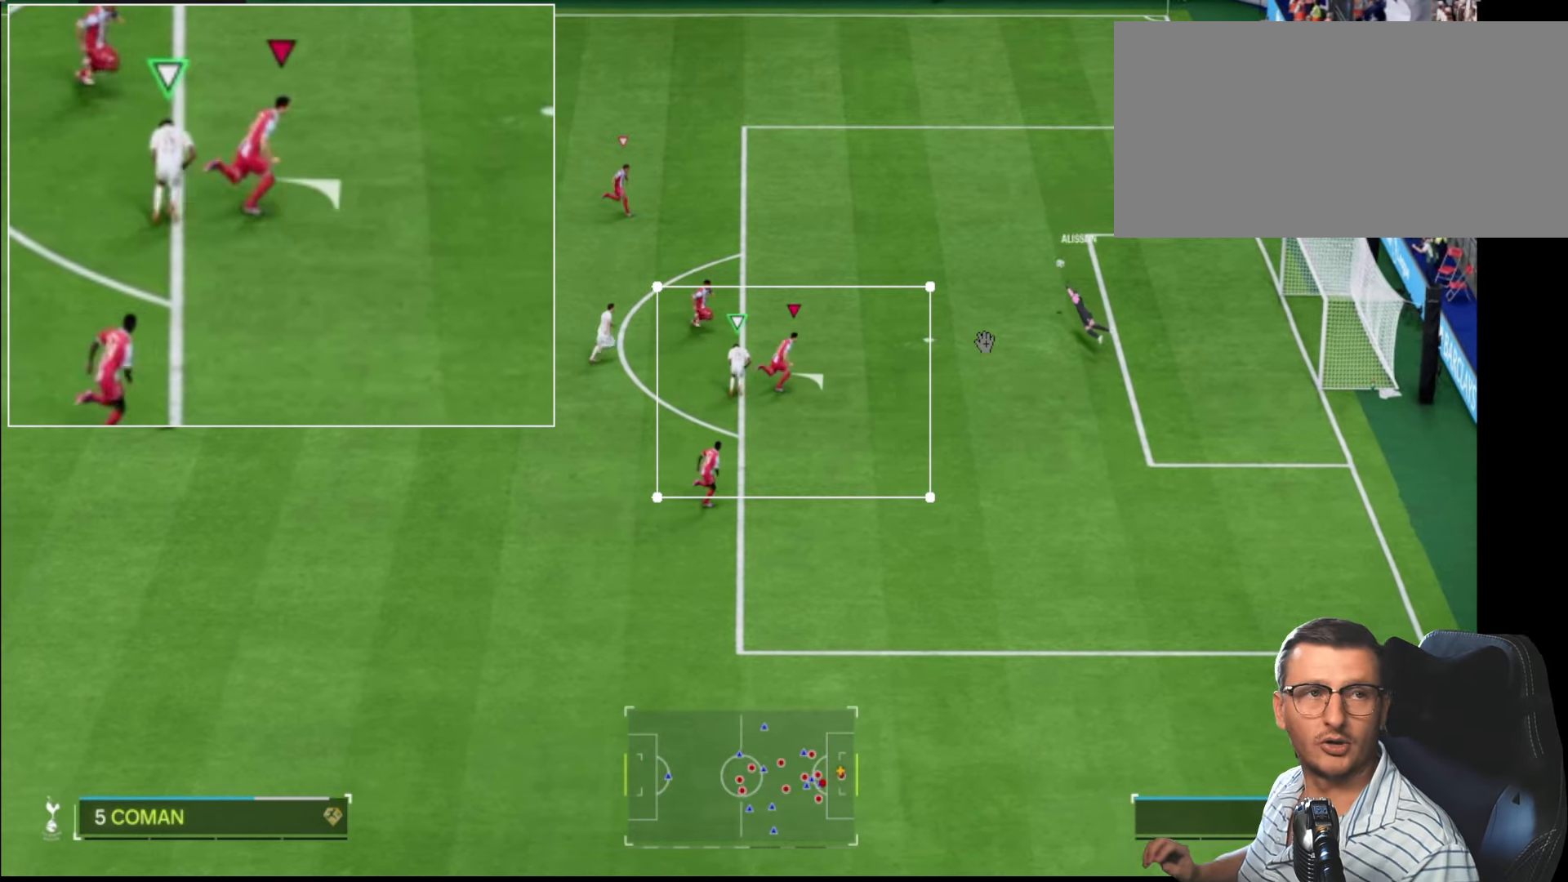
{"buttons": [], "left_stick": "center", "right_stick": "center", "events": []}
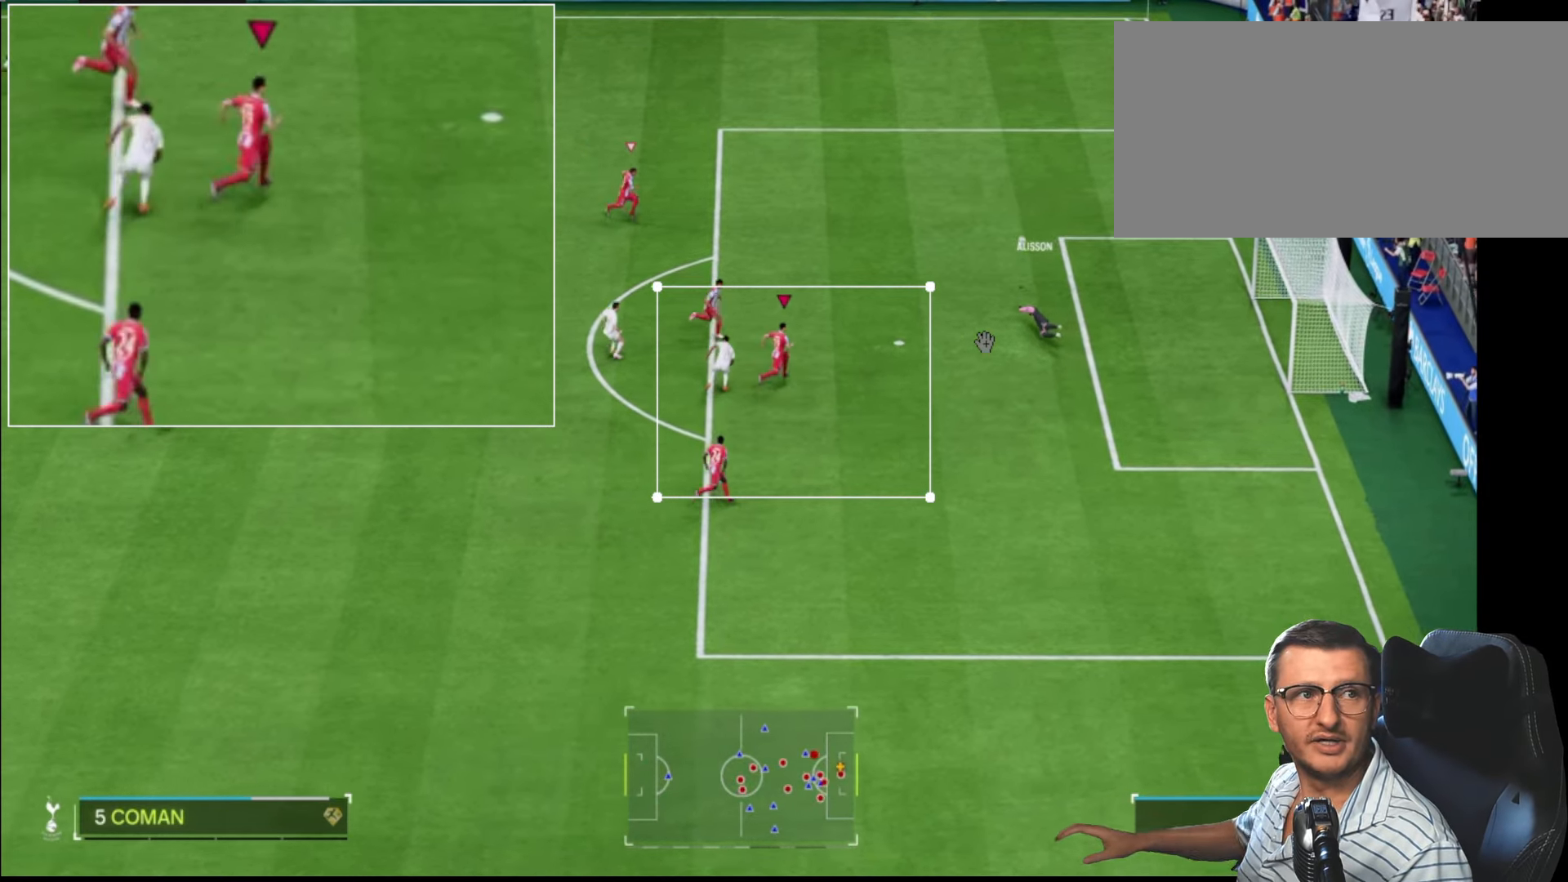
{"buttons": [], "left_stick": "up-right", "right_stick": "center", "events": [[84, "left_stick", "up-right"]]}
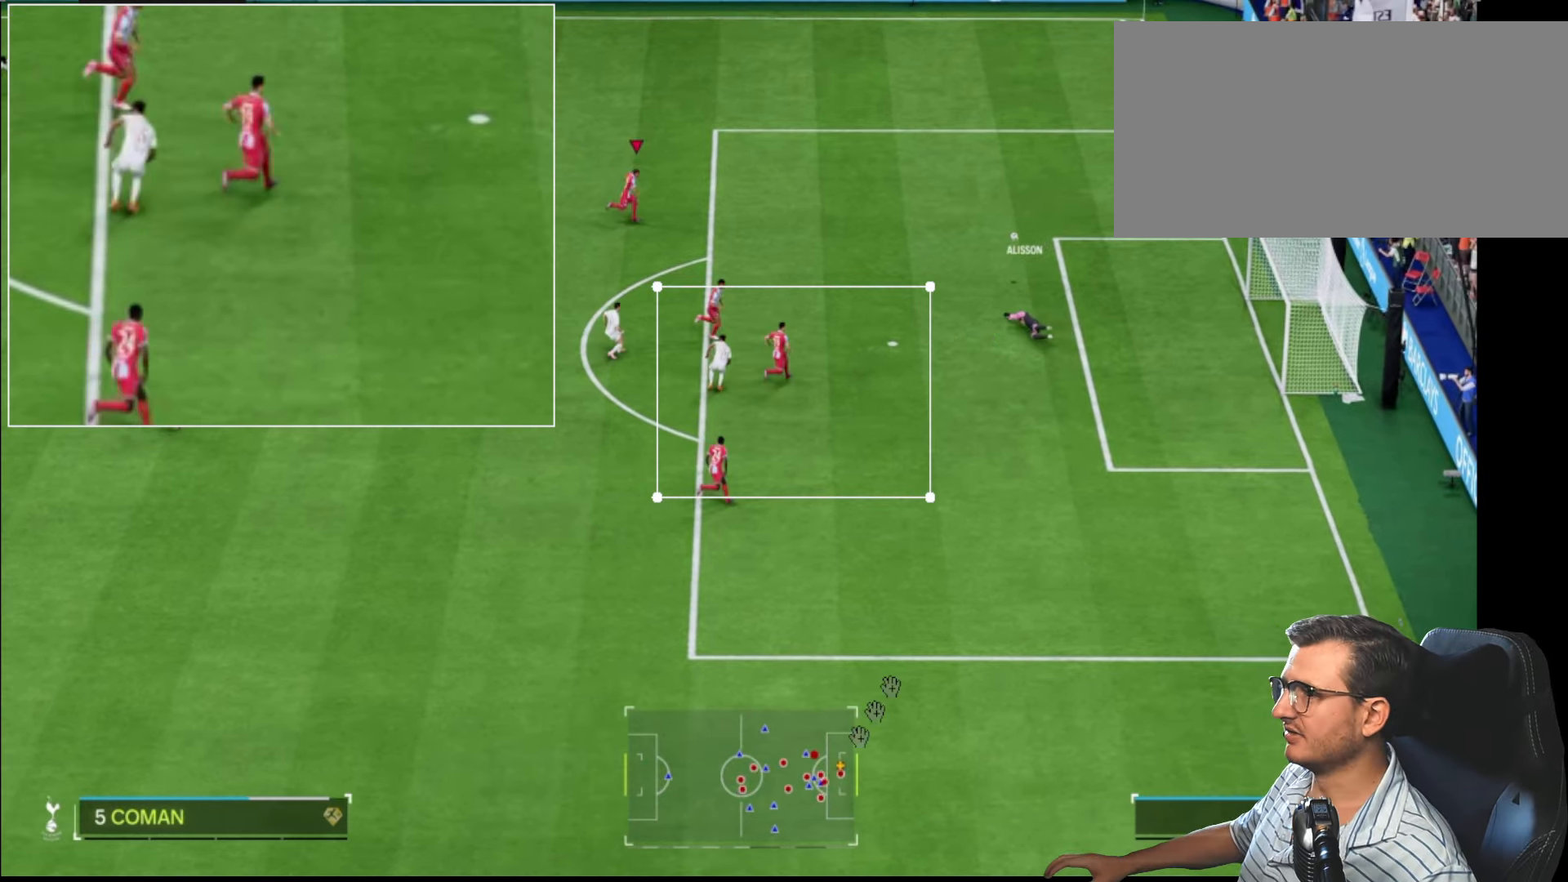
{"buttons": [], "left_stick": "up-right", "right_stick": "center", "events": []}
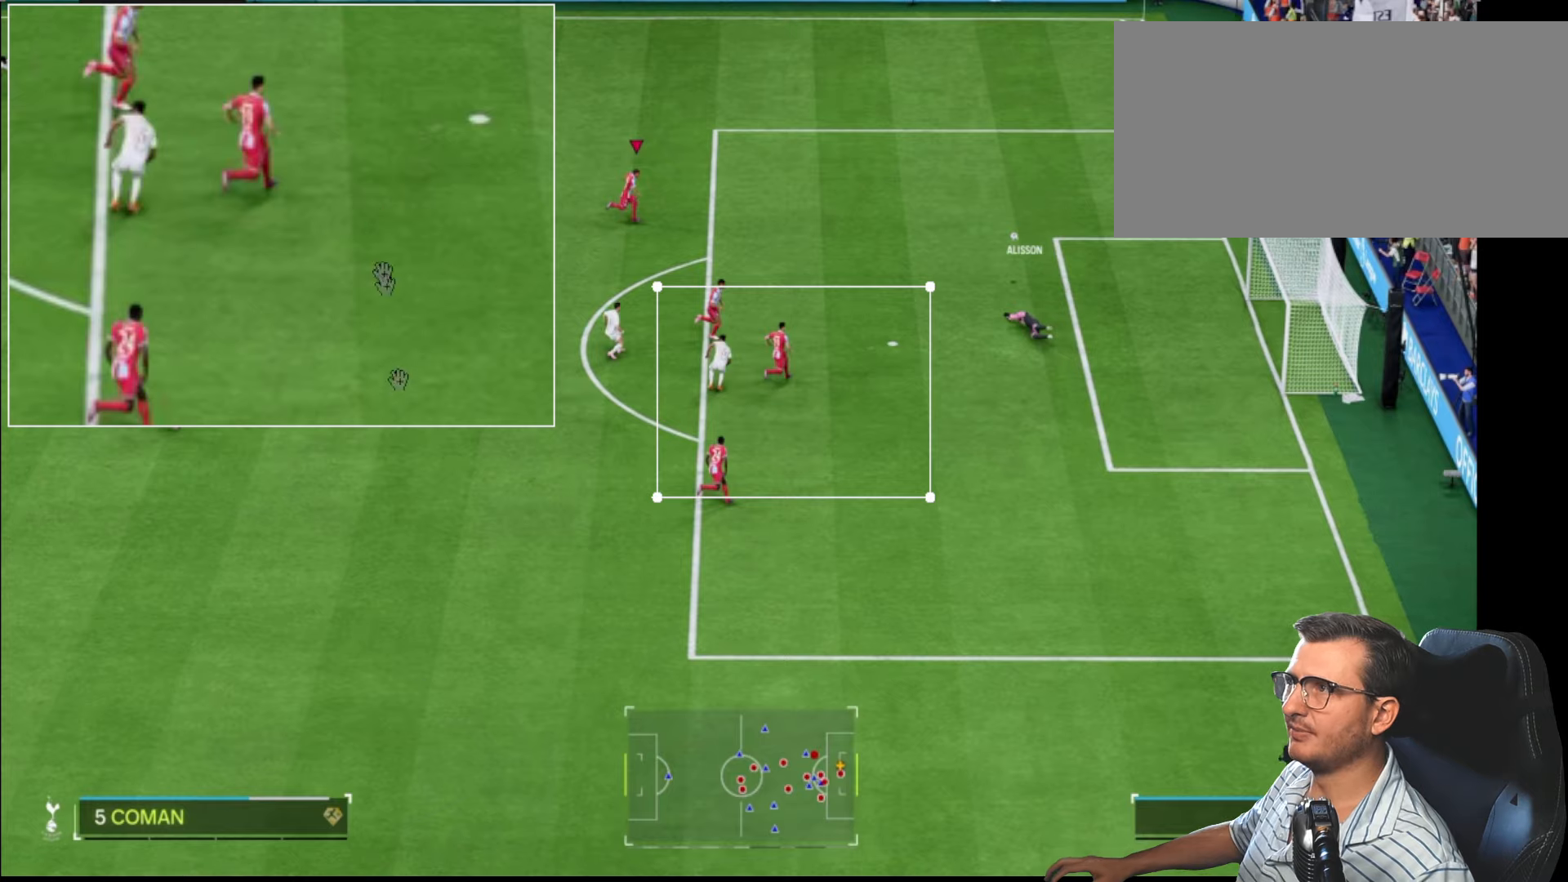
{"buttons": [], "left_stick": "up-right", "right_stick": "center", "events": []}
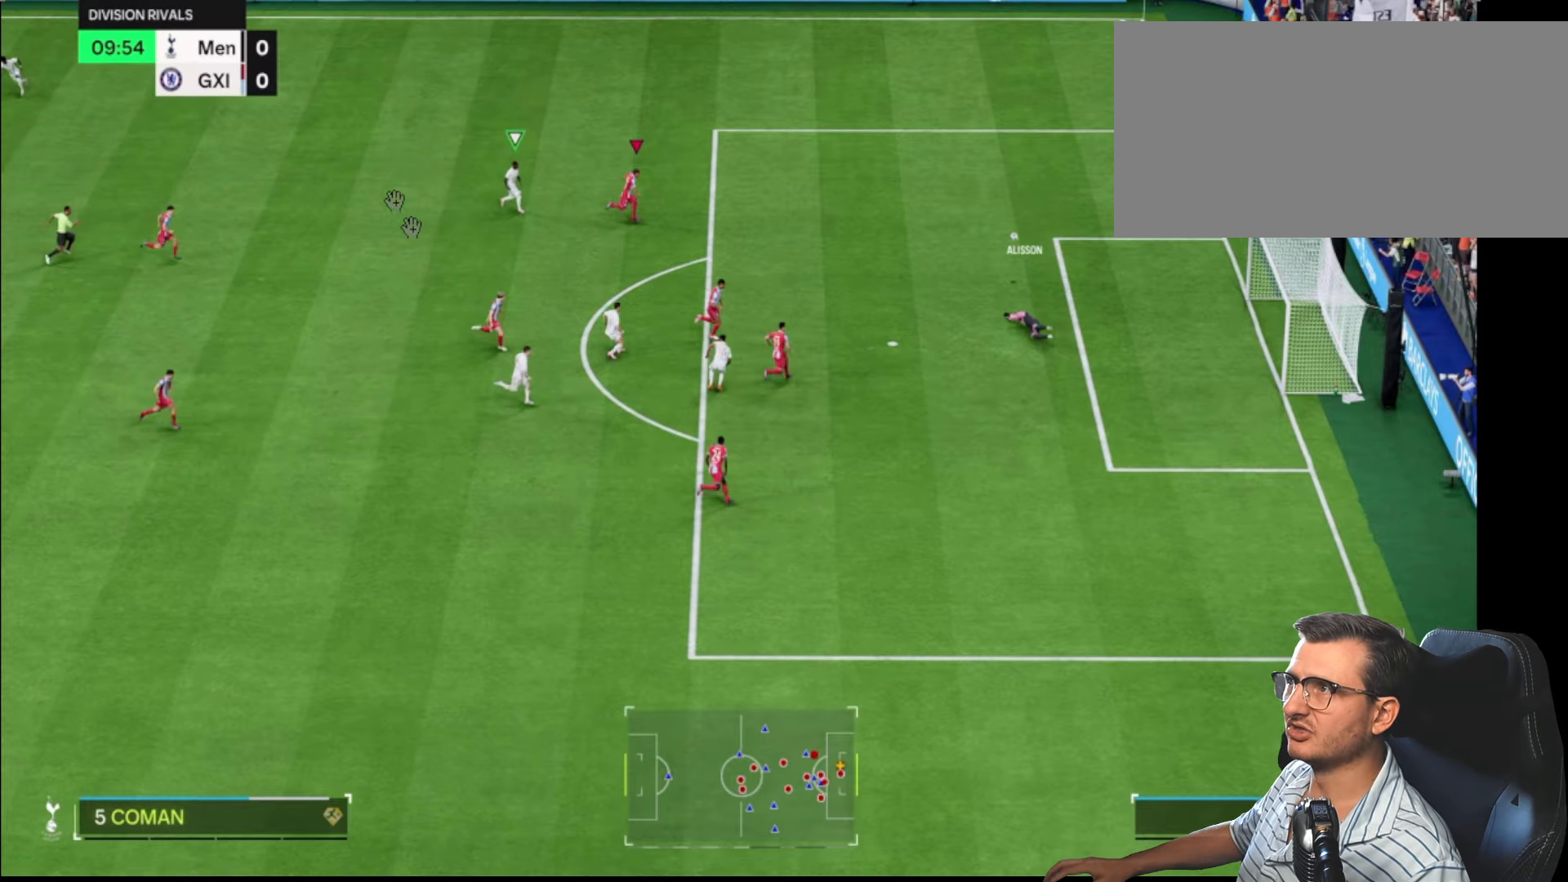
{"buttons": ["R2"], "left_stick": "up-right", "right_stick": "center", "events": [[366, "R2", "down"]]}
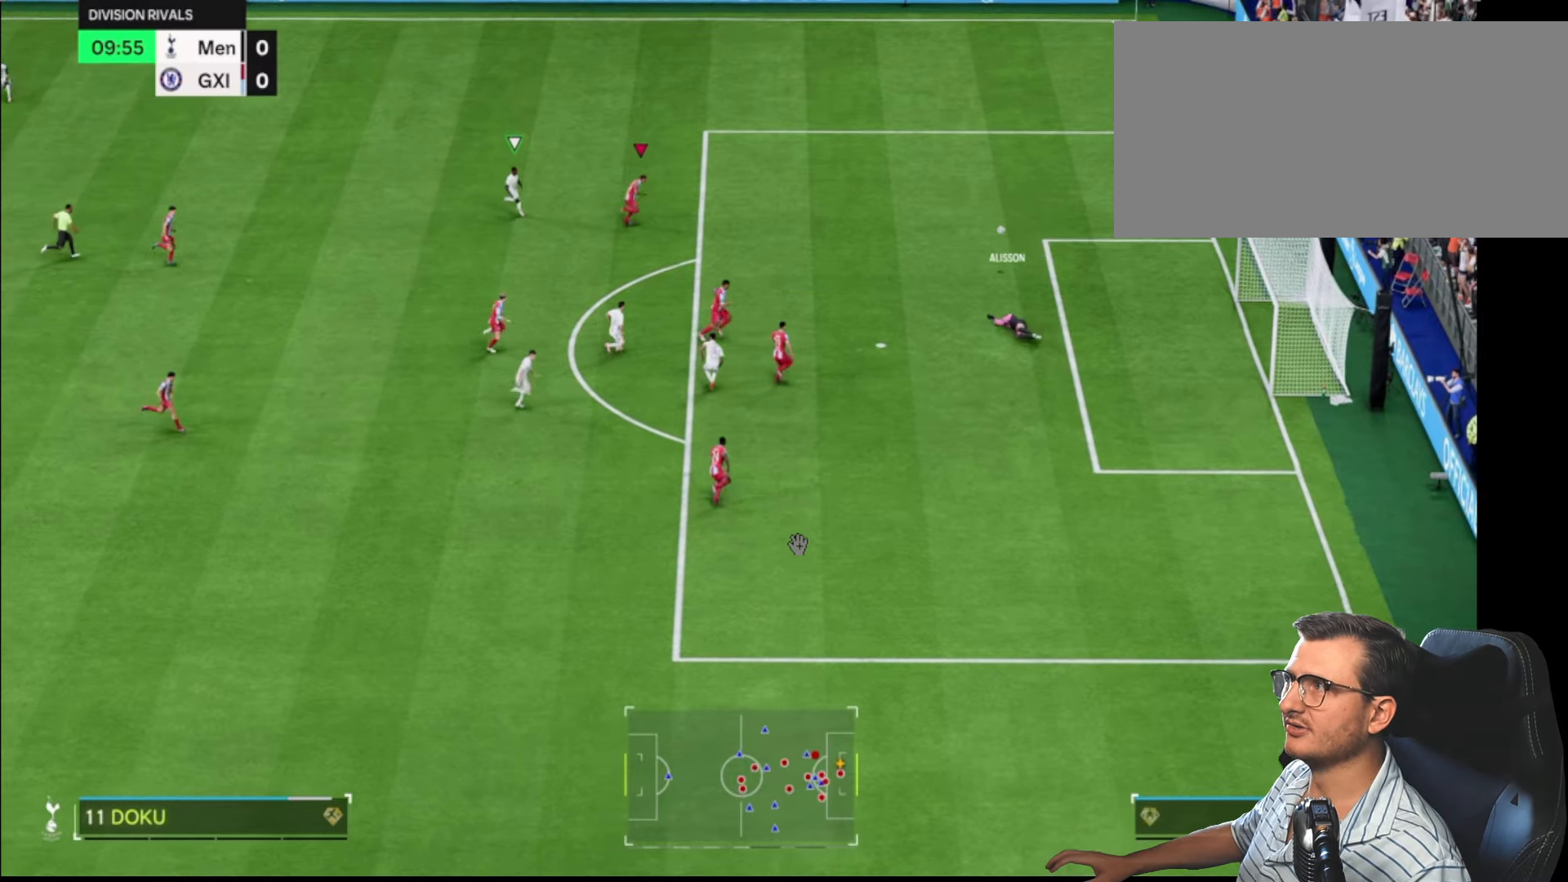
{"buttons": ["R2"], "left_stick": "up-right", "right_stick": "center", "events": []}
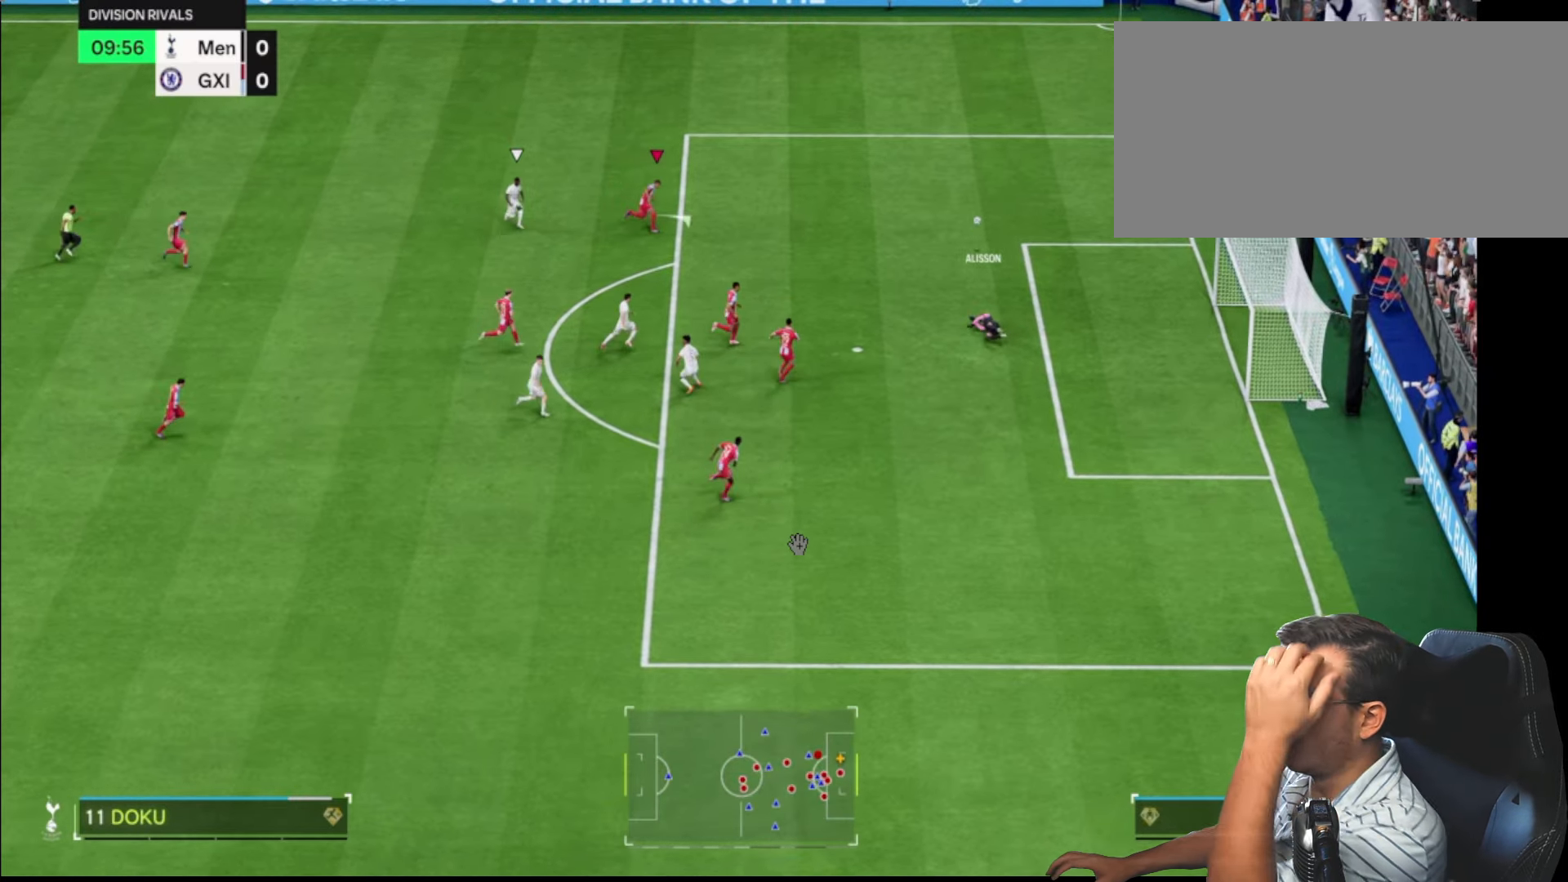
{"buttons": ["R2"], "left_stick": "up-right", "right_stick": "center", "events": []}
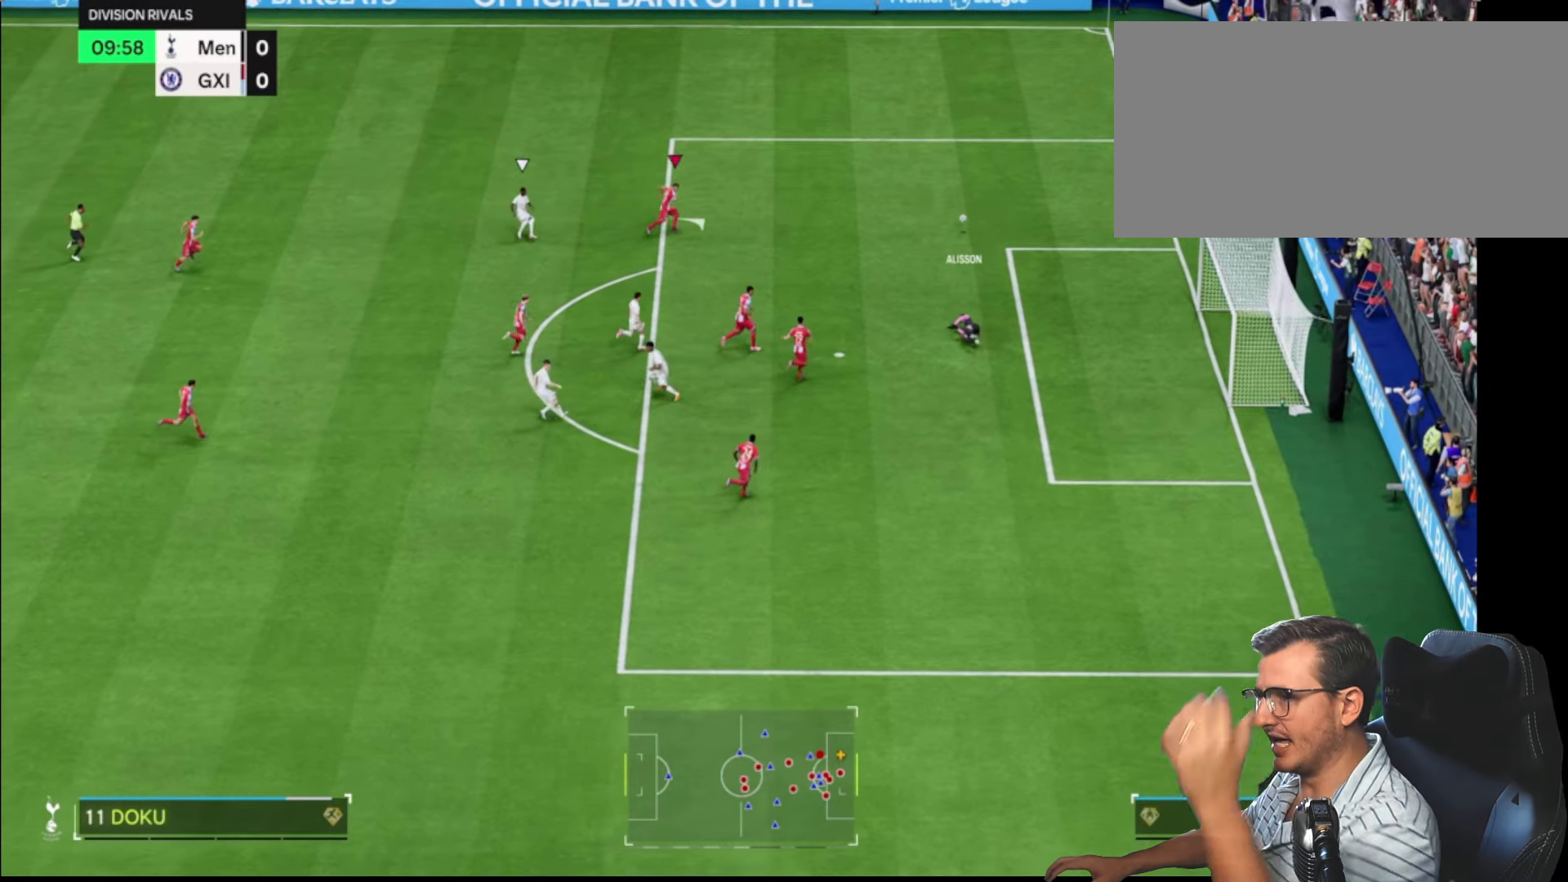
{"buttons": ["R2"], "left_stick": "up-right", "right_stick": "center", "events": []}
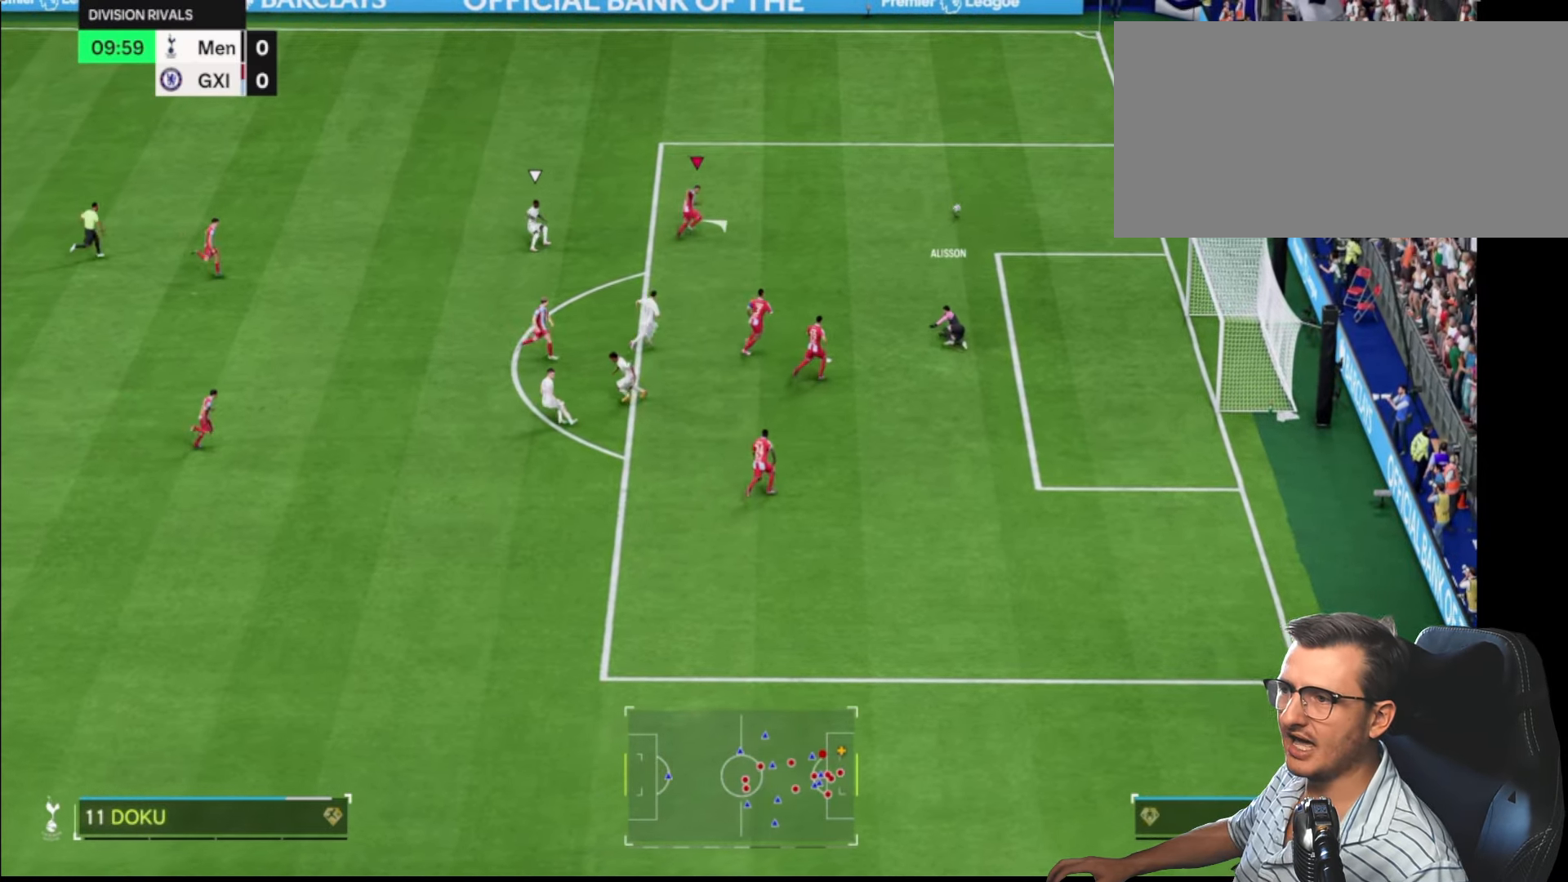
{"buttons": ["R2"], "left_stick": "up-right", "right_stick": "center", "events": []}
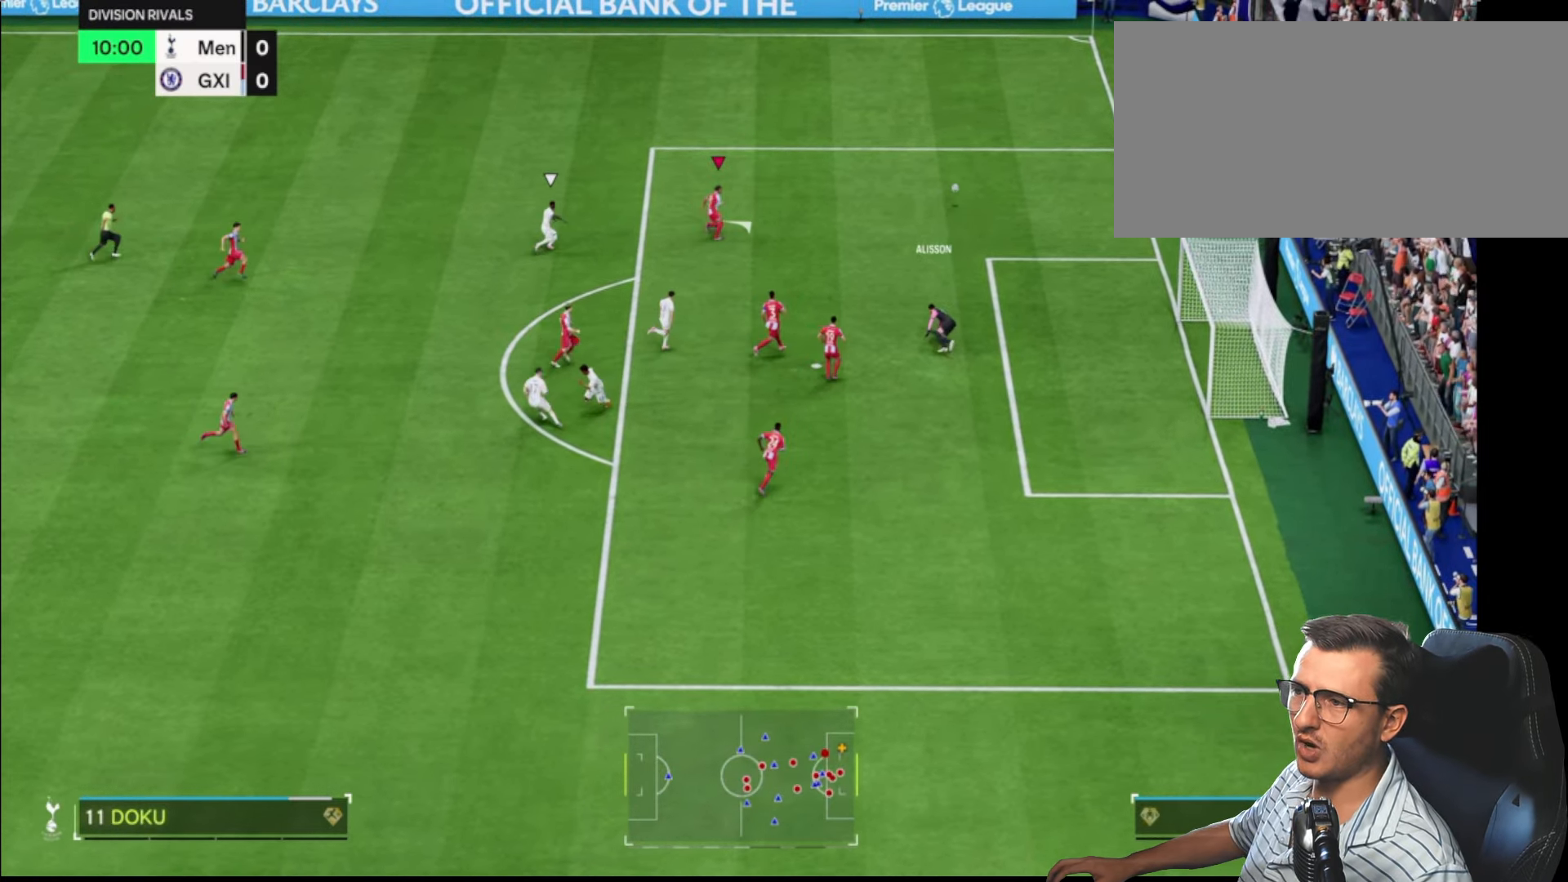
{"buttons": ["R2"], "left_stick": "up-right", "right_stick": "center", "events": []}
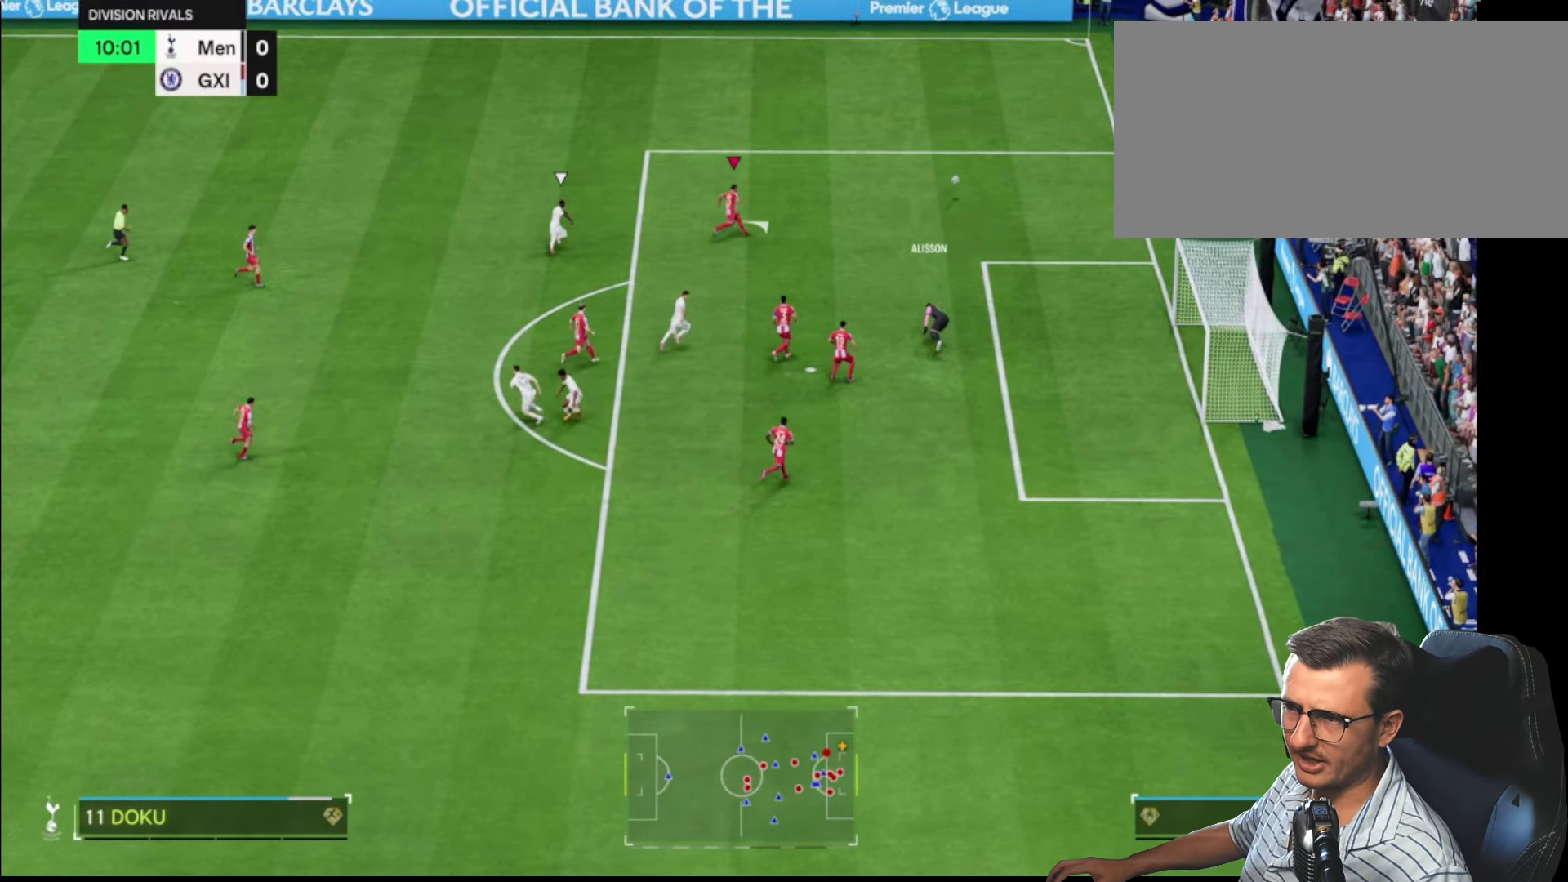
{"buttons": [], "left_stick": "up-right", "right_stick": "center", "events": [[400, "R2", "up"]]}
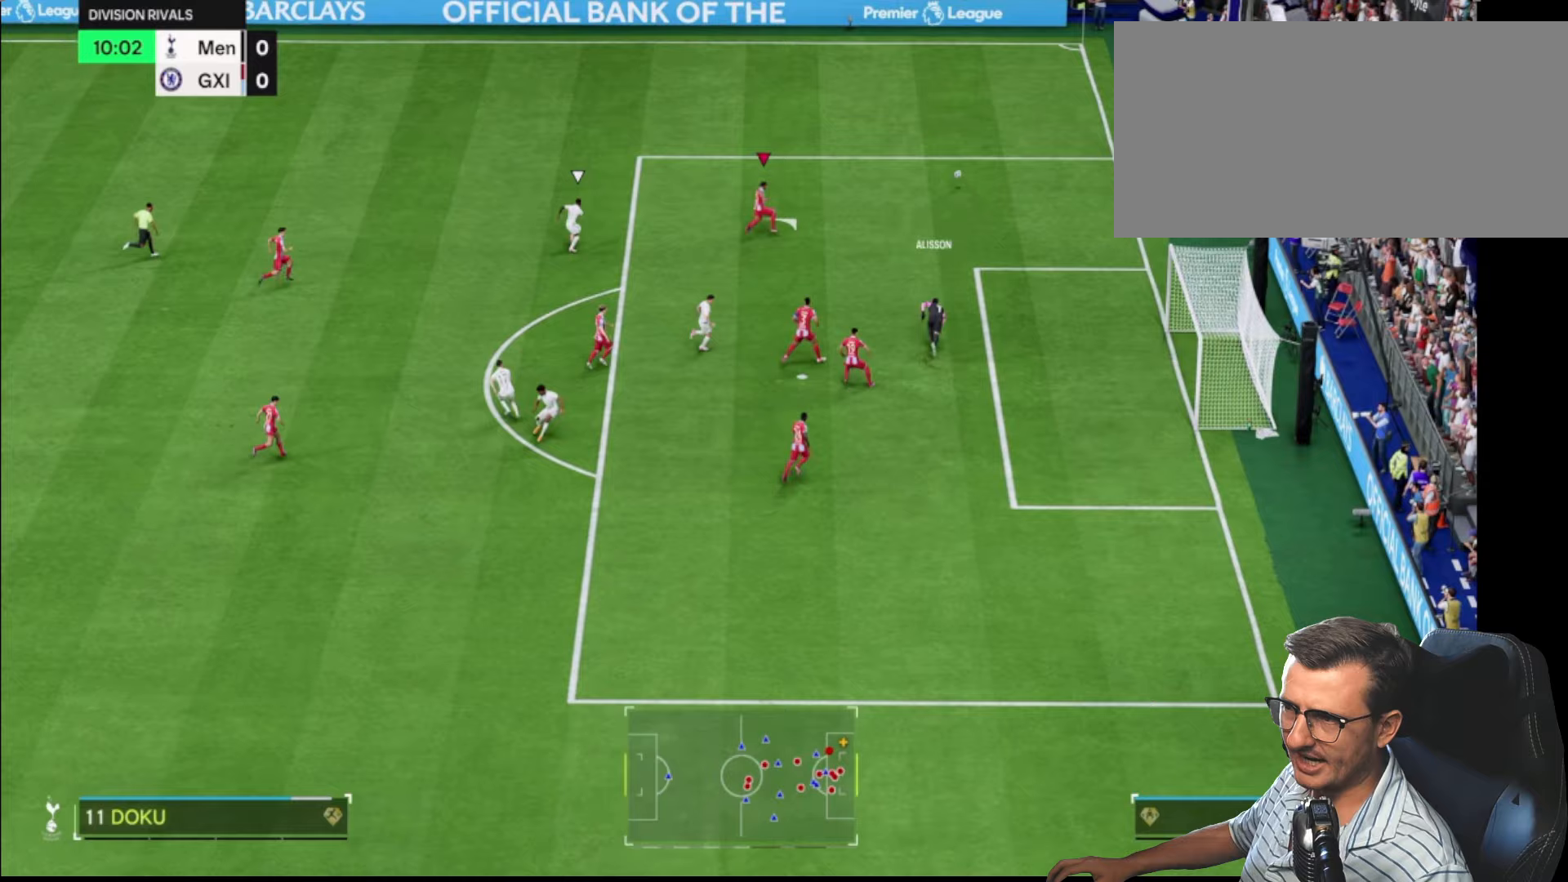
{"buttons": [], "left_stick": "up-right", "right_stick": "center", "events": []}
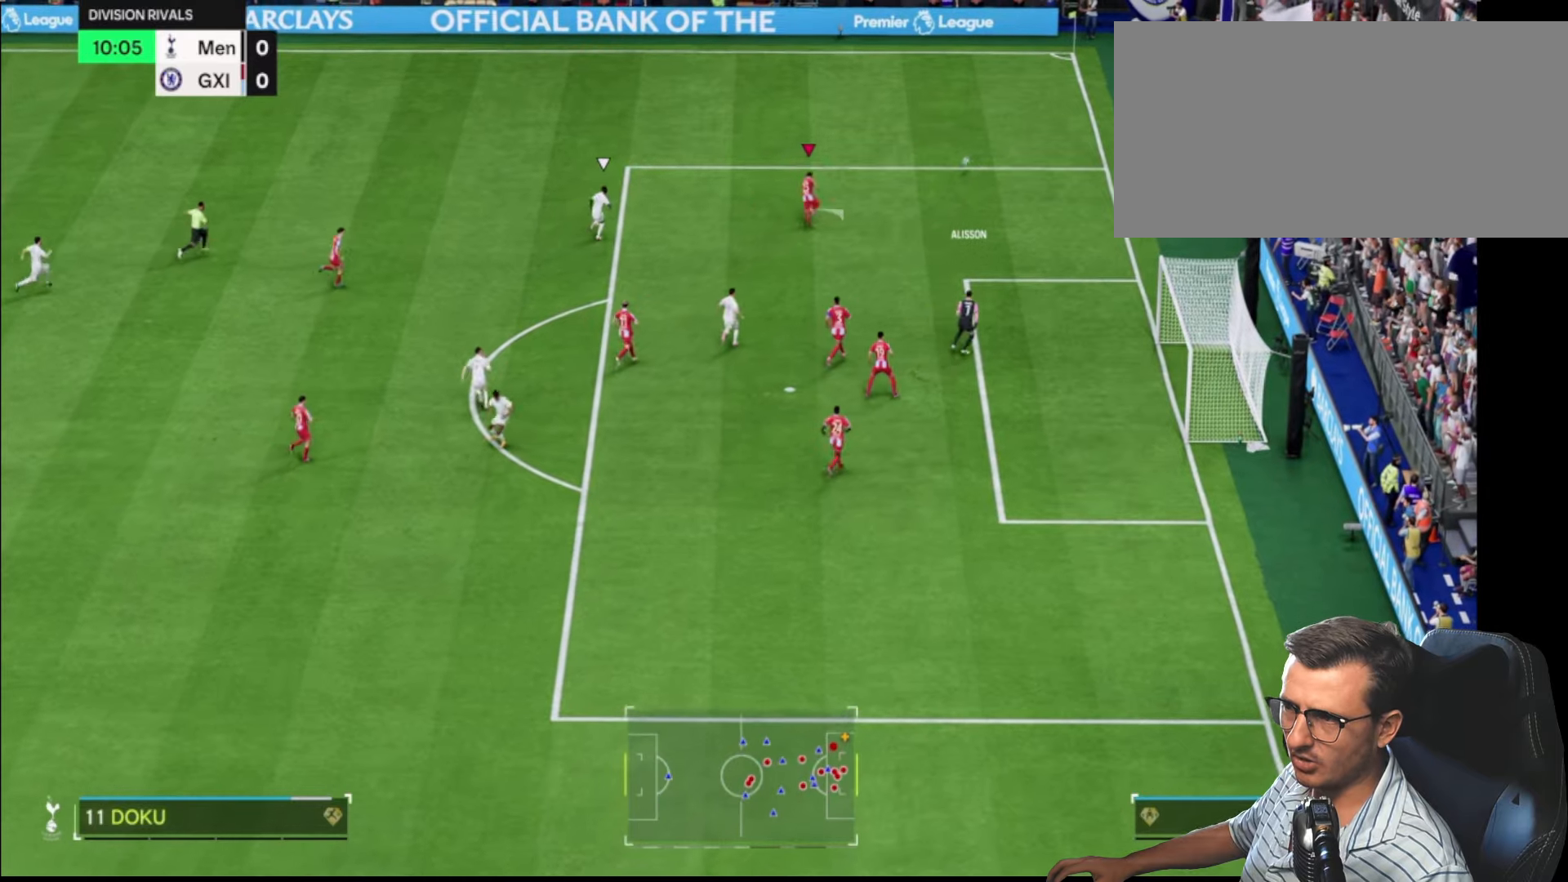
{"buttons": [], "left_stick": "center", "right_stick": "center", "events": [[400, "left_stick", "center"]]}
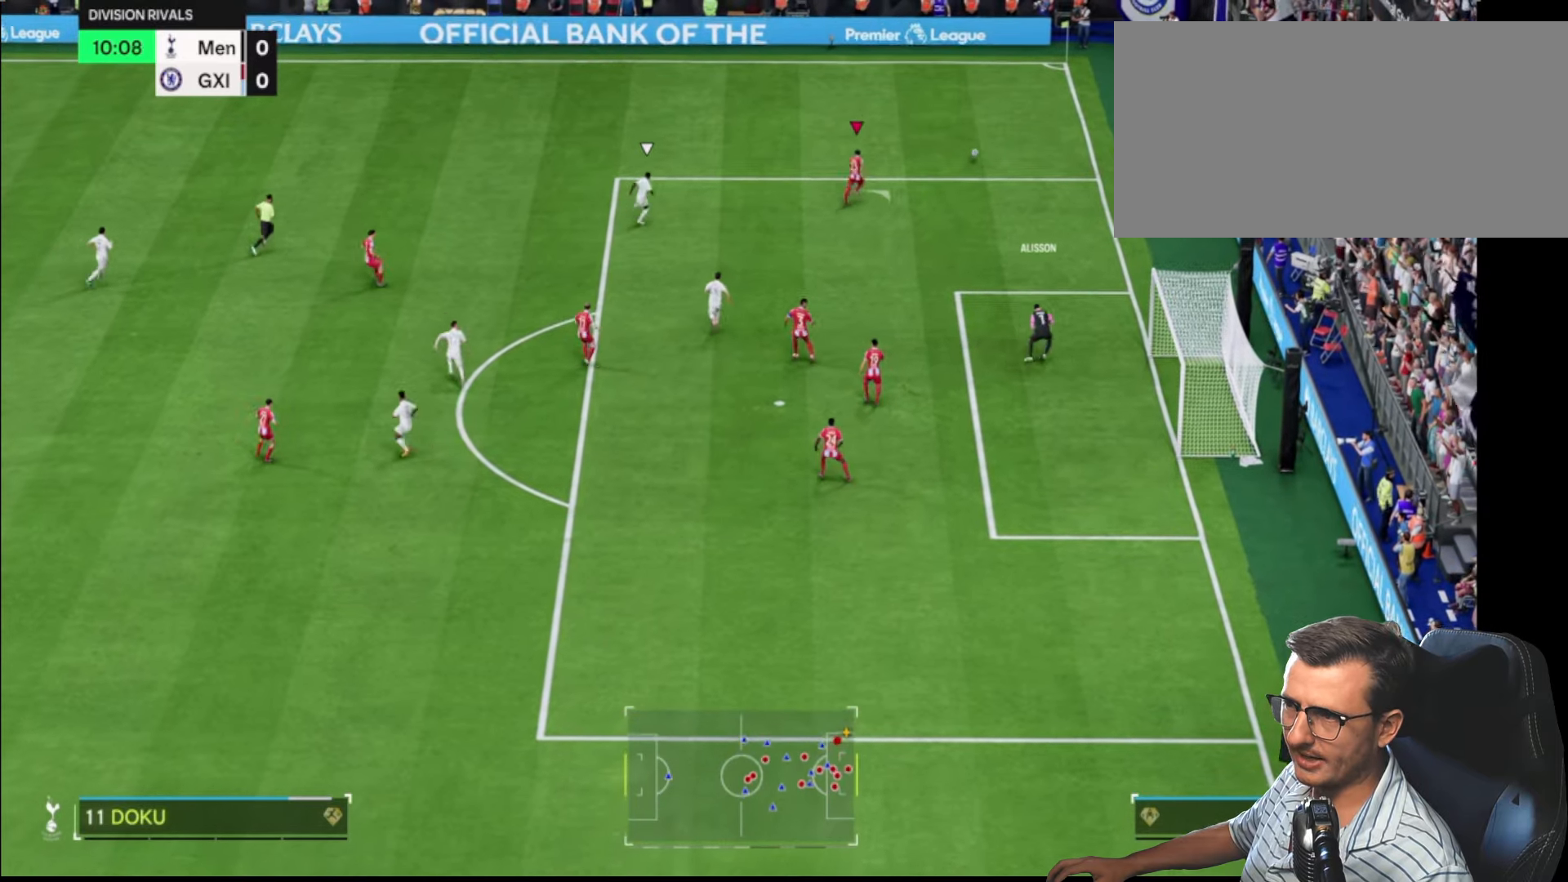
{"buttons": [], "left_stick": "center", "right_stick": "center", "events": []}
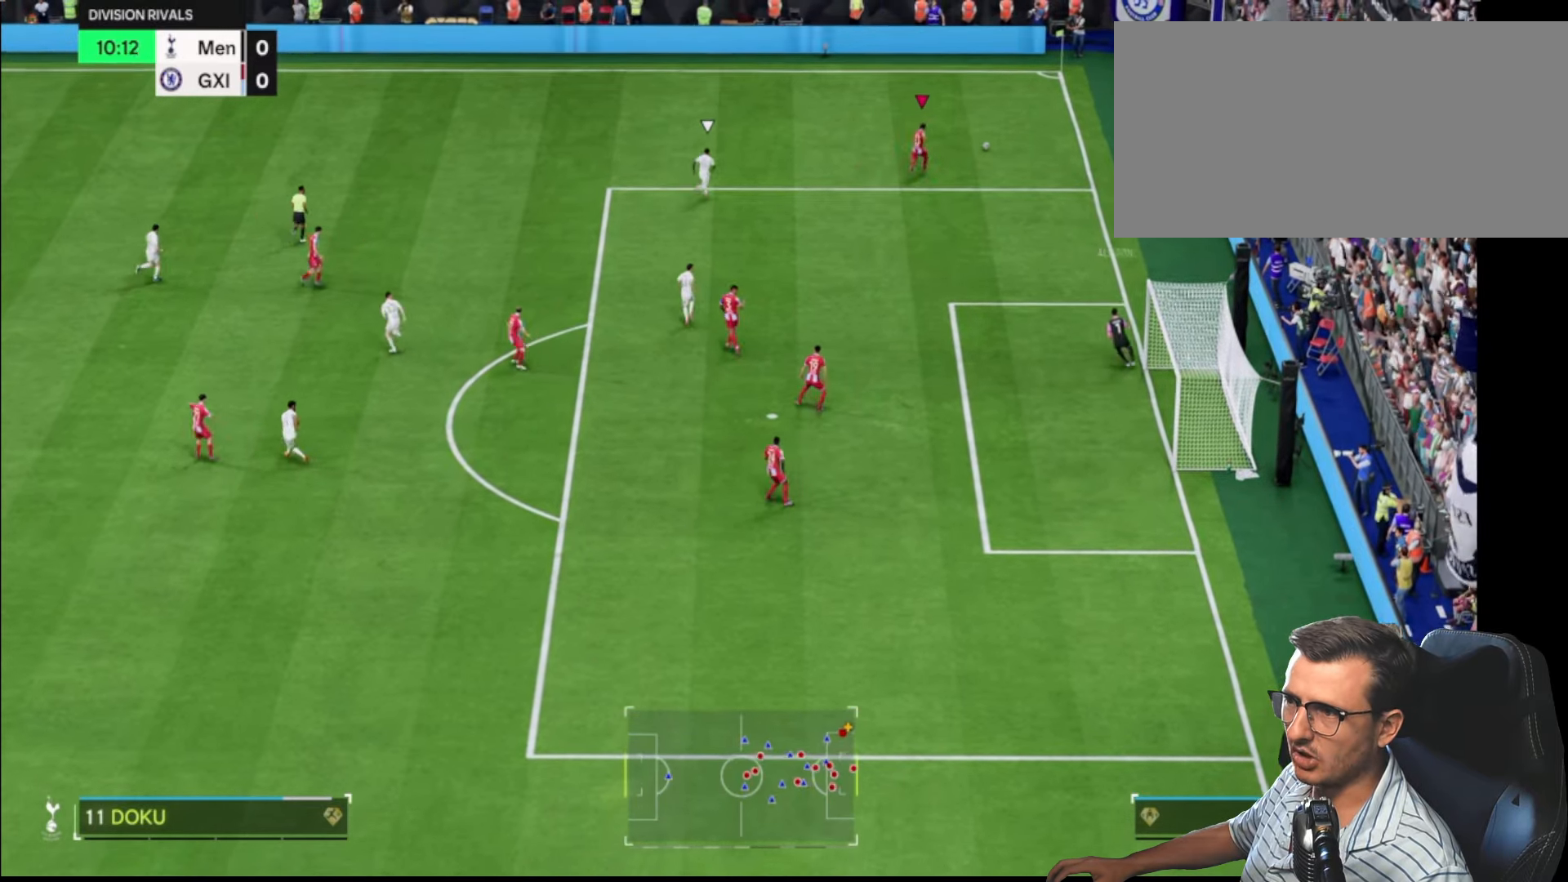
{"buttons": [], "left_stick": "center", "right_stick": "center", "events": []}
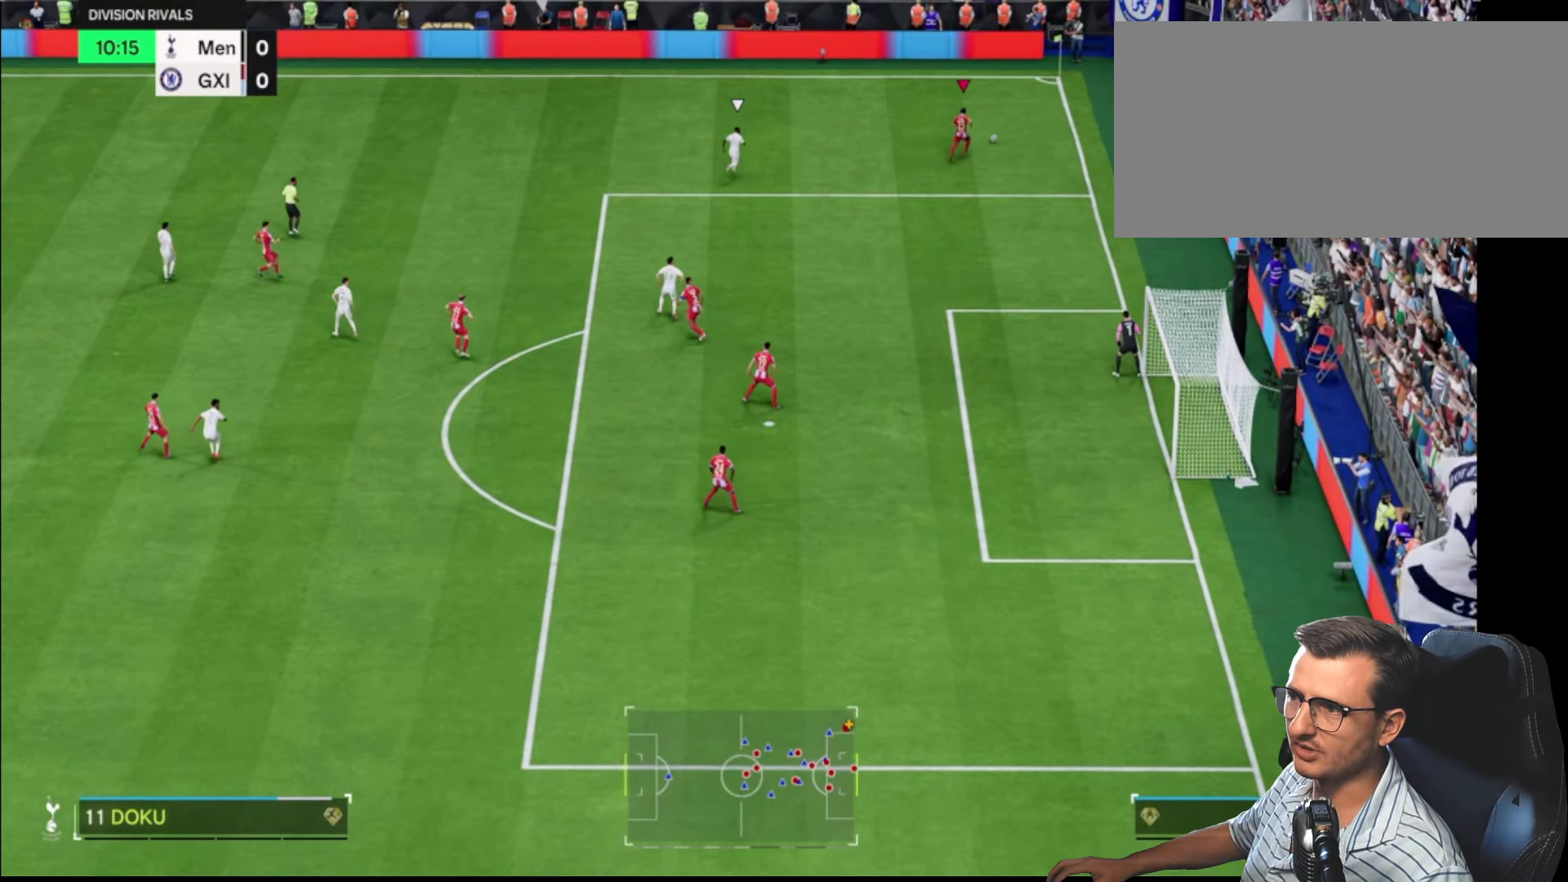
{"buttons": [], "left_stick": "center", "right_stick": "center", "events": [[67, "SQUARE", "down"], [100, "CROSS", "down"], [233, "CROSS", "up"], [233, "SQUARE", "up"]]}
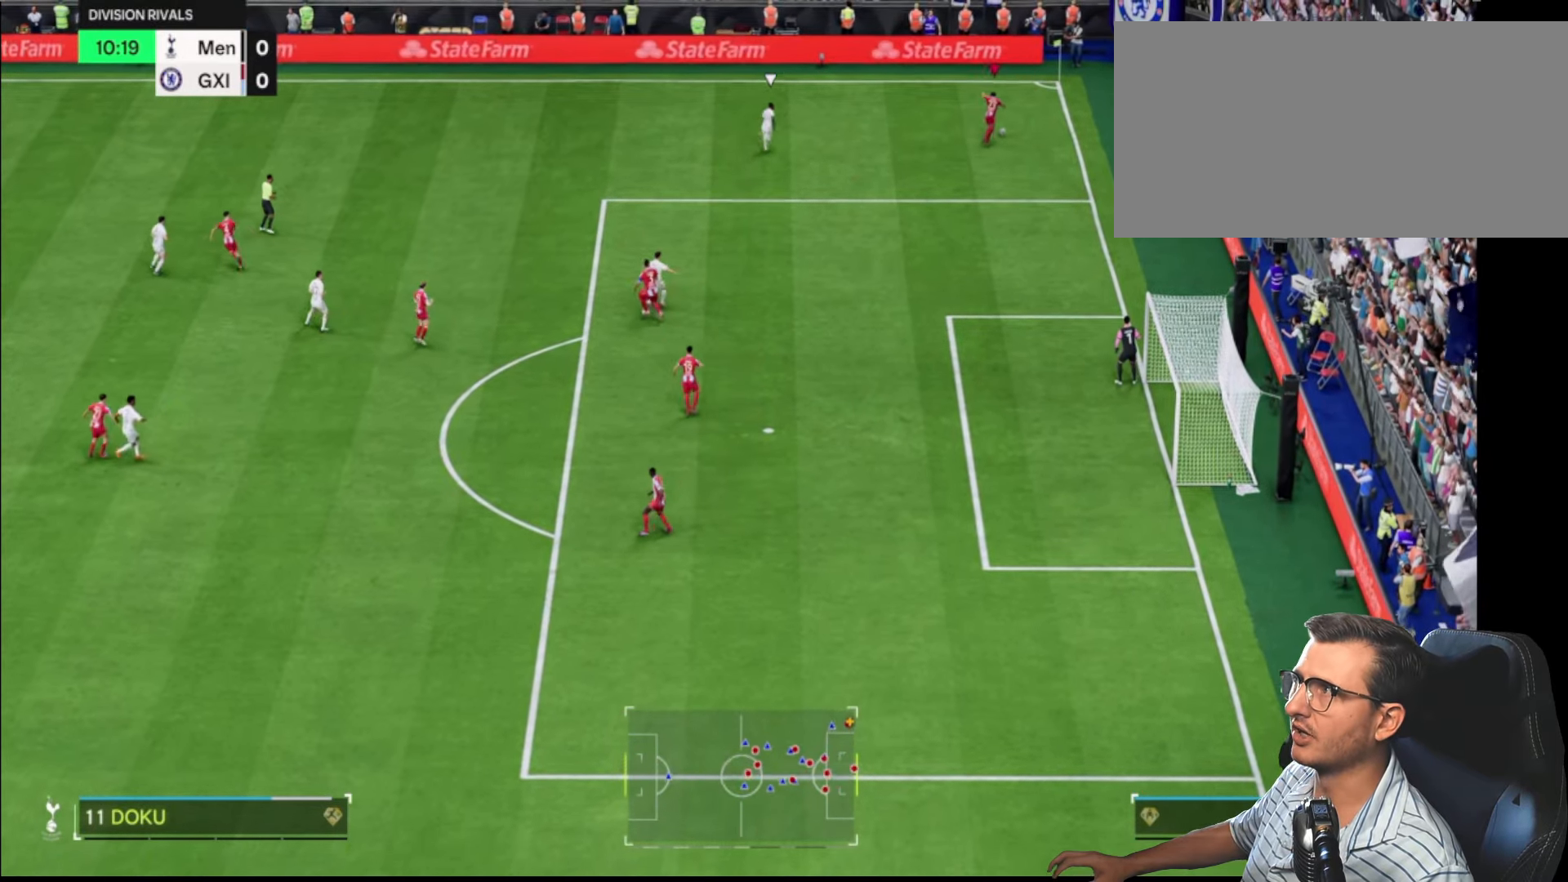
{"buttons": [], "left_stick": "up-left", "right_stick": "center", "events": [[250, "left_stick", "up"], [483, "left_stick", "up-left"]]}
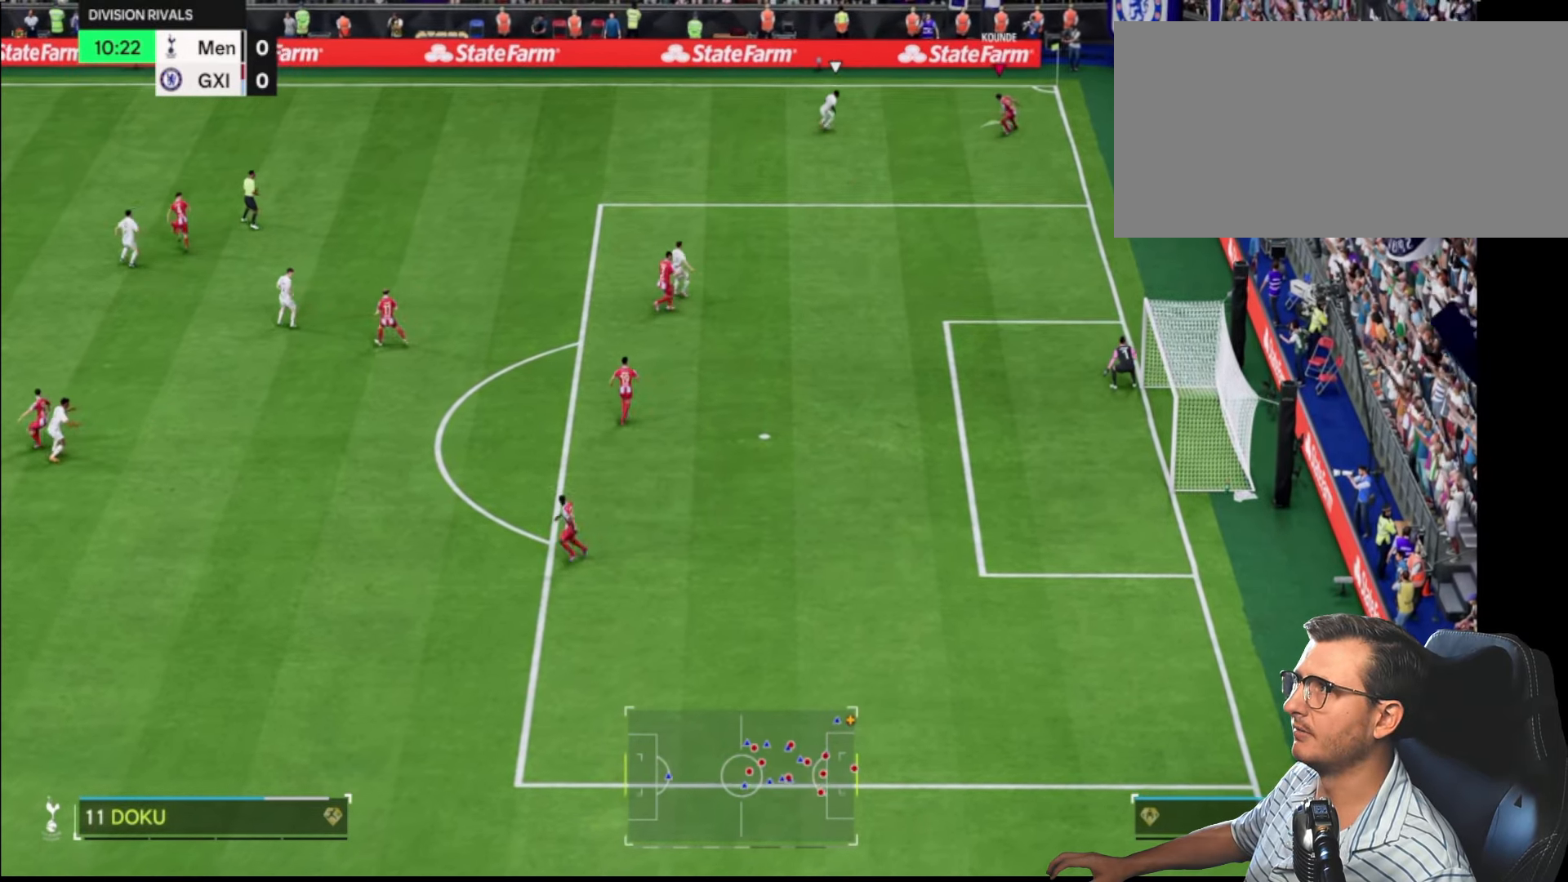
{"buttons": [], "left_stick": "up-right", "right_stick": "center", "events": [[50, "R1", "down"], [367, "R1", "up"], [433, "left_stick", "up-right"]]}
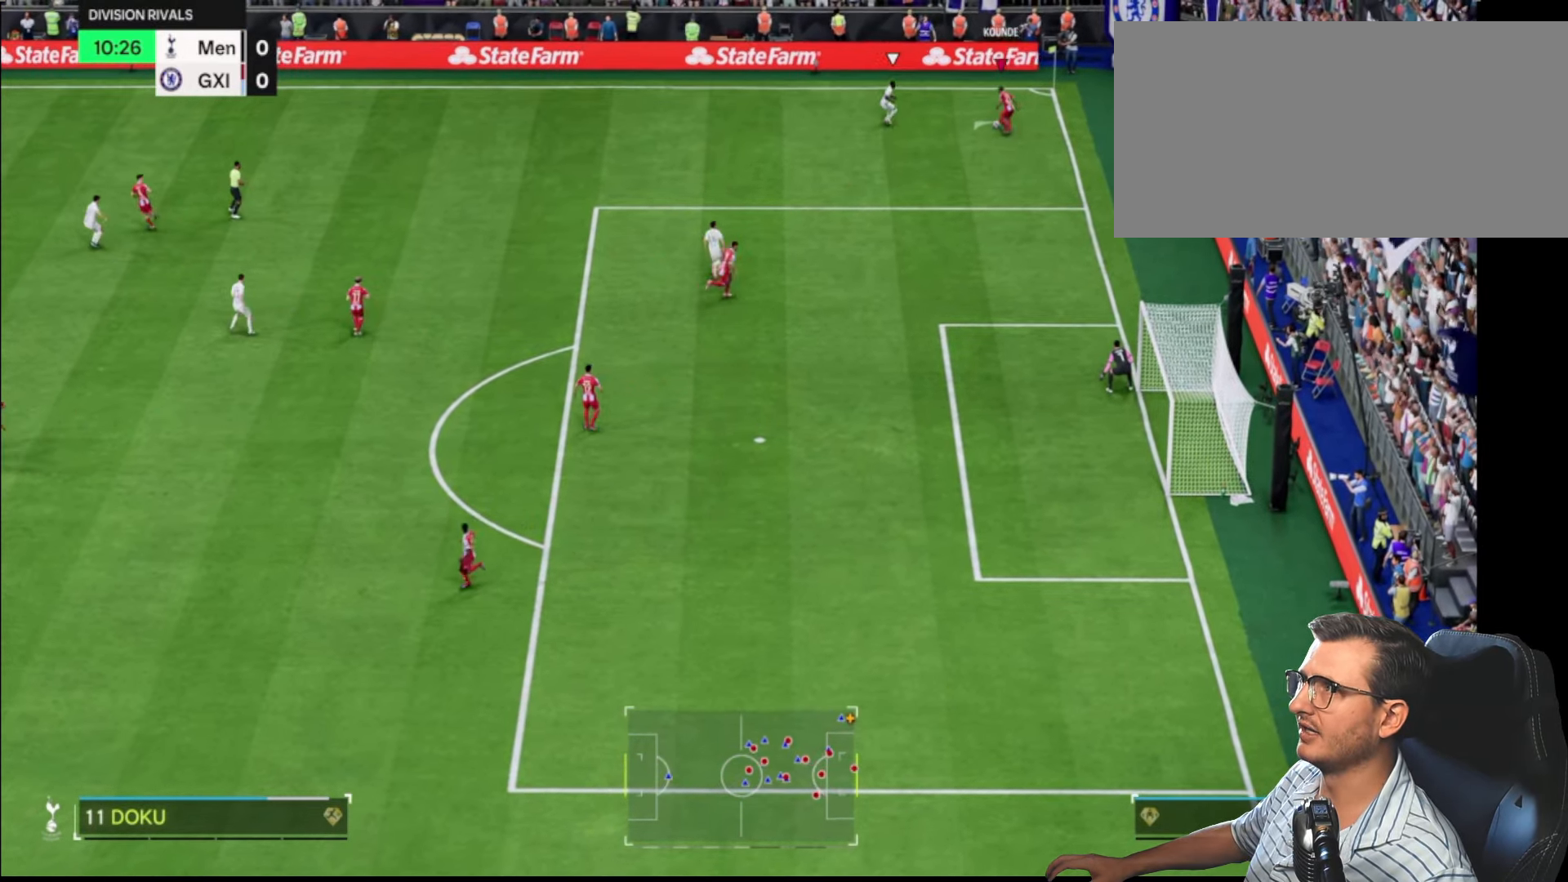
{"buttons": [], "left_stick": "down", "right_stick": "center", "events": [[33, "left_stick", "right"], [200, "left_stick", "down-right"], [350, "left_stick", "down"]]}
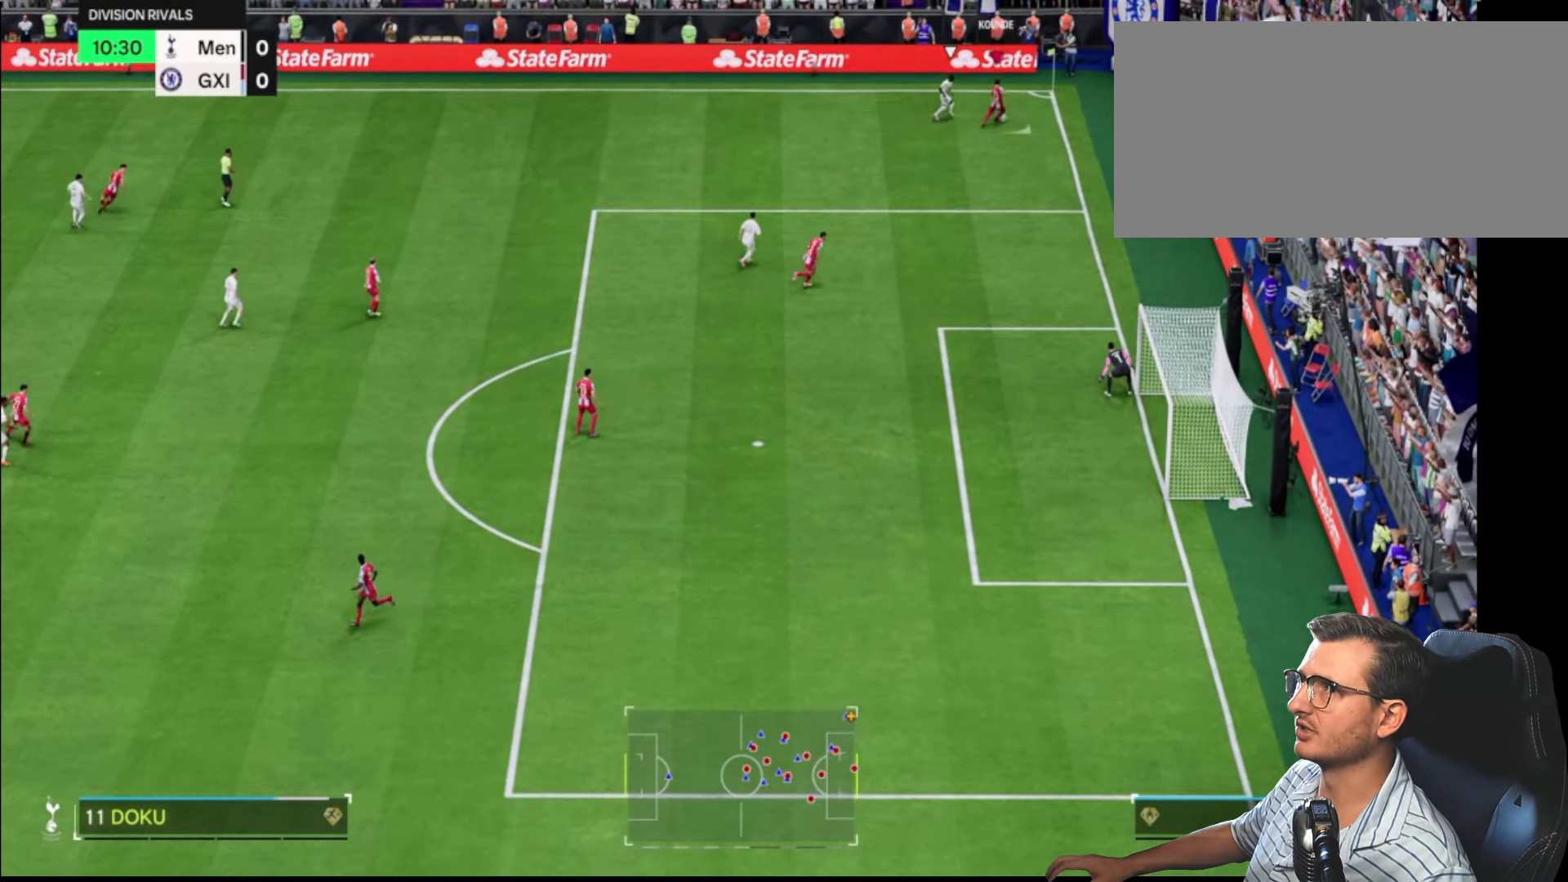
{"buttons": [], "left_stick": "up", "right_stick": "center", "events": [[100, "left_stick", "up"]]}
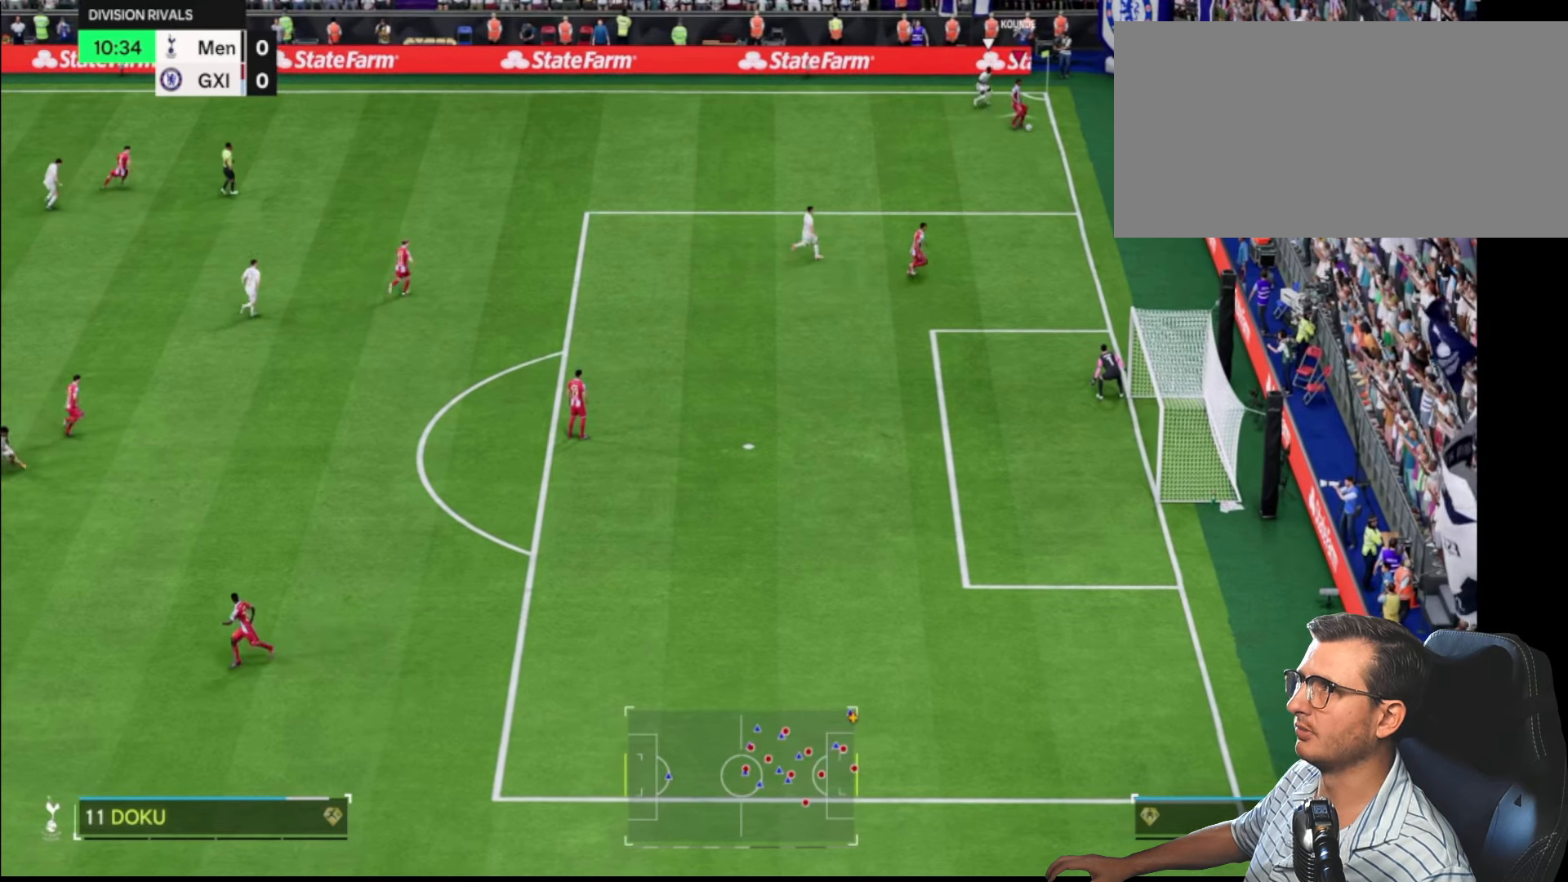
{"buttons": [], "left_stick": "down", "right_stick": "center", "events": [[34, "left_stick", "up-right"], [184, "left_stick", "down"]]}
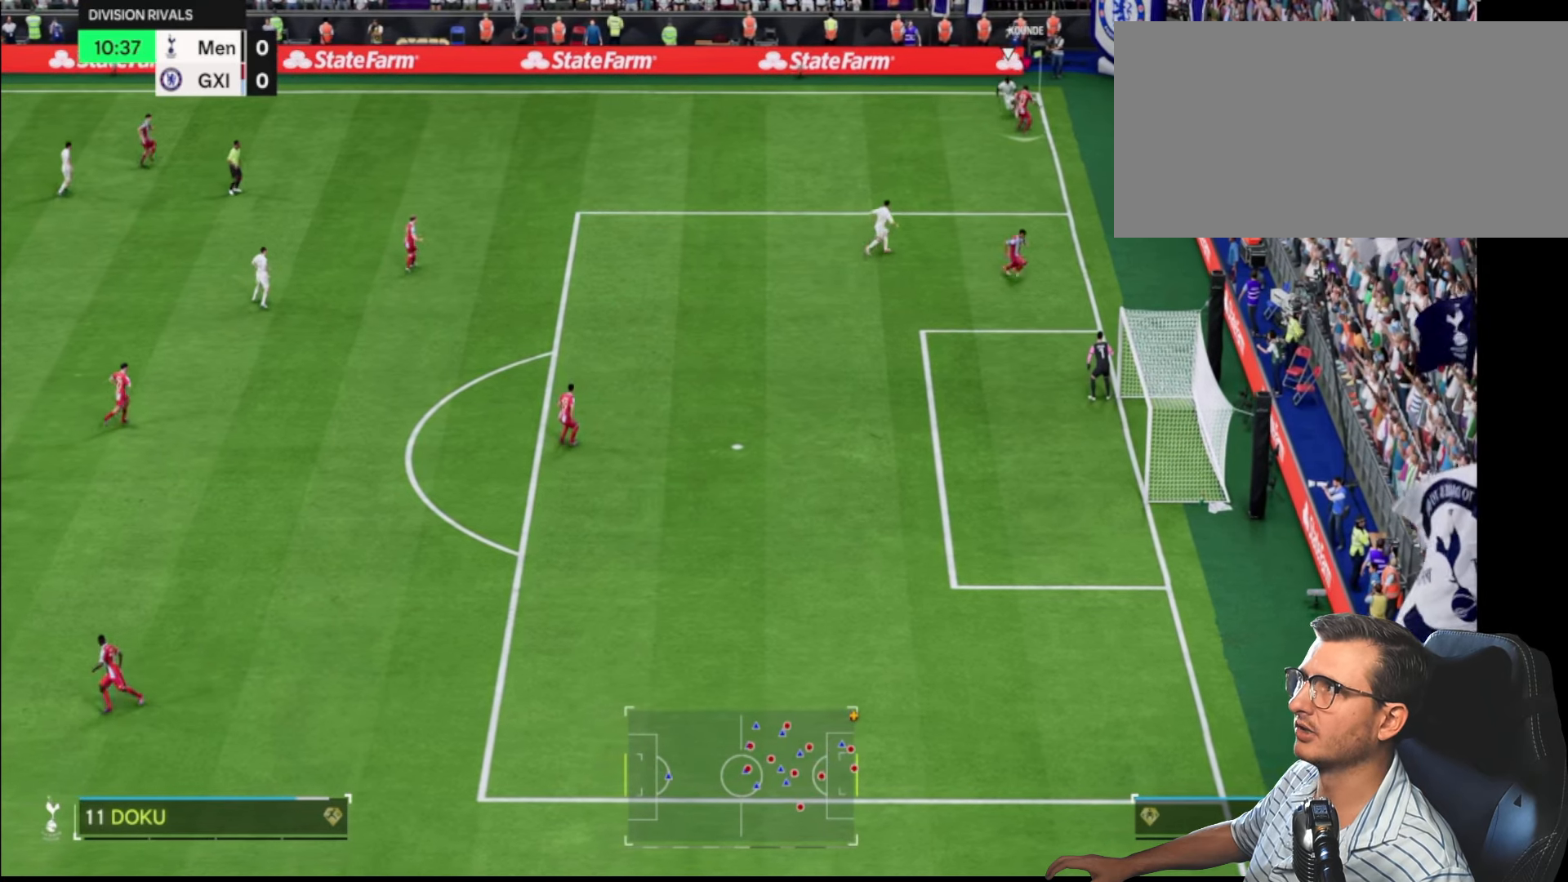
{"buttons": [], "left_stick": "down", "right_stick": "center", "events": []}
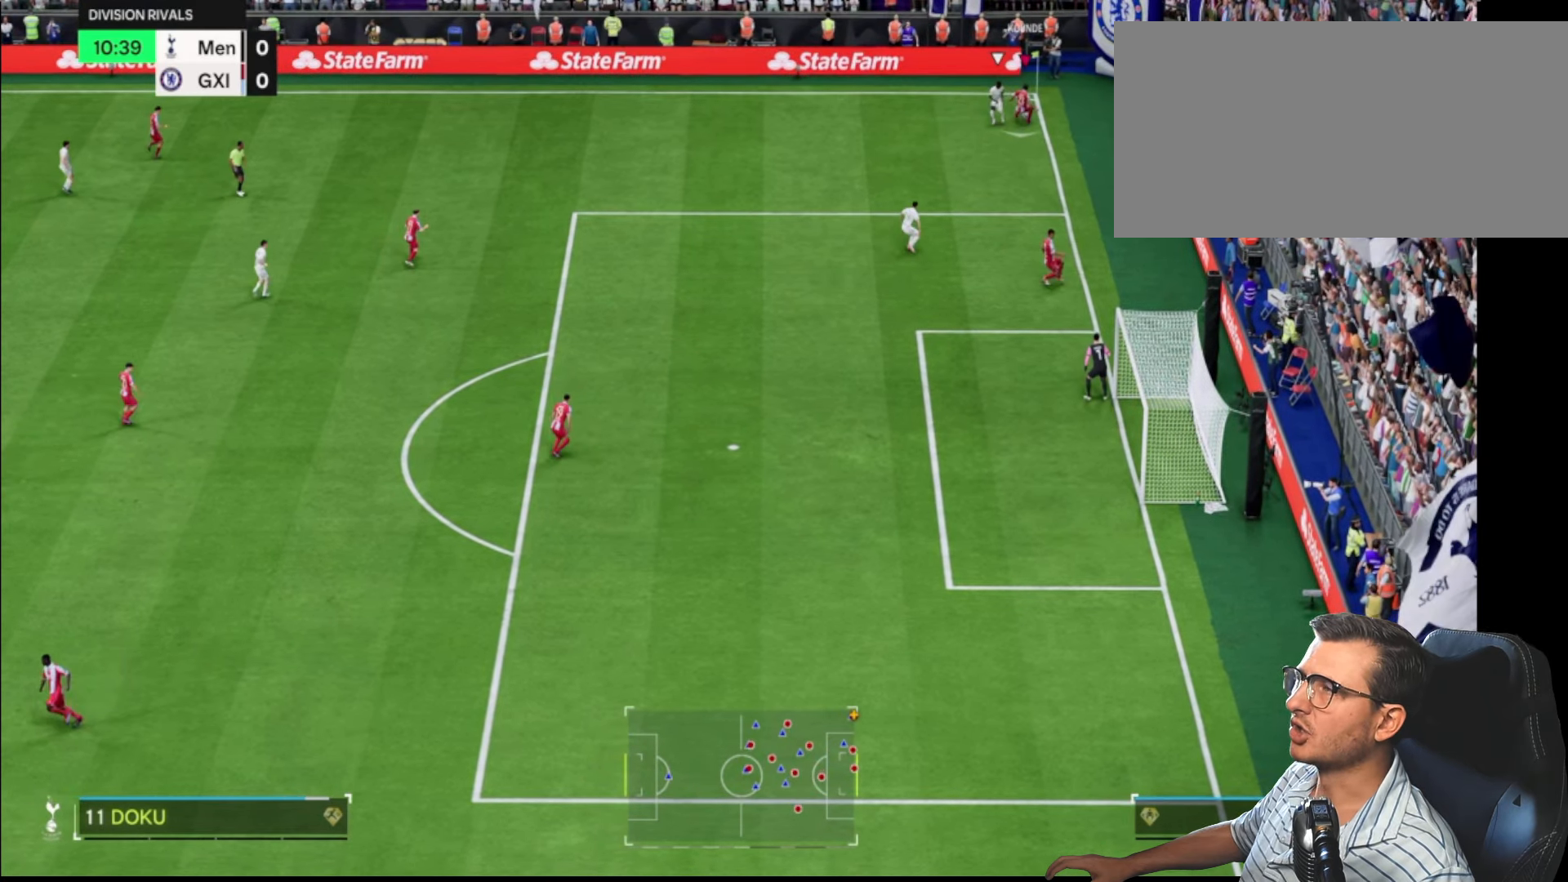
{"buttons": [], "left_stick": "down", "right_stick": "center", "events": []}
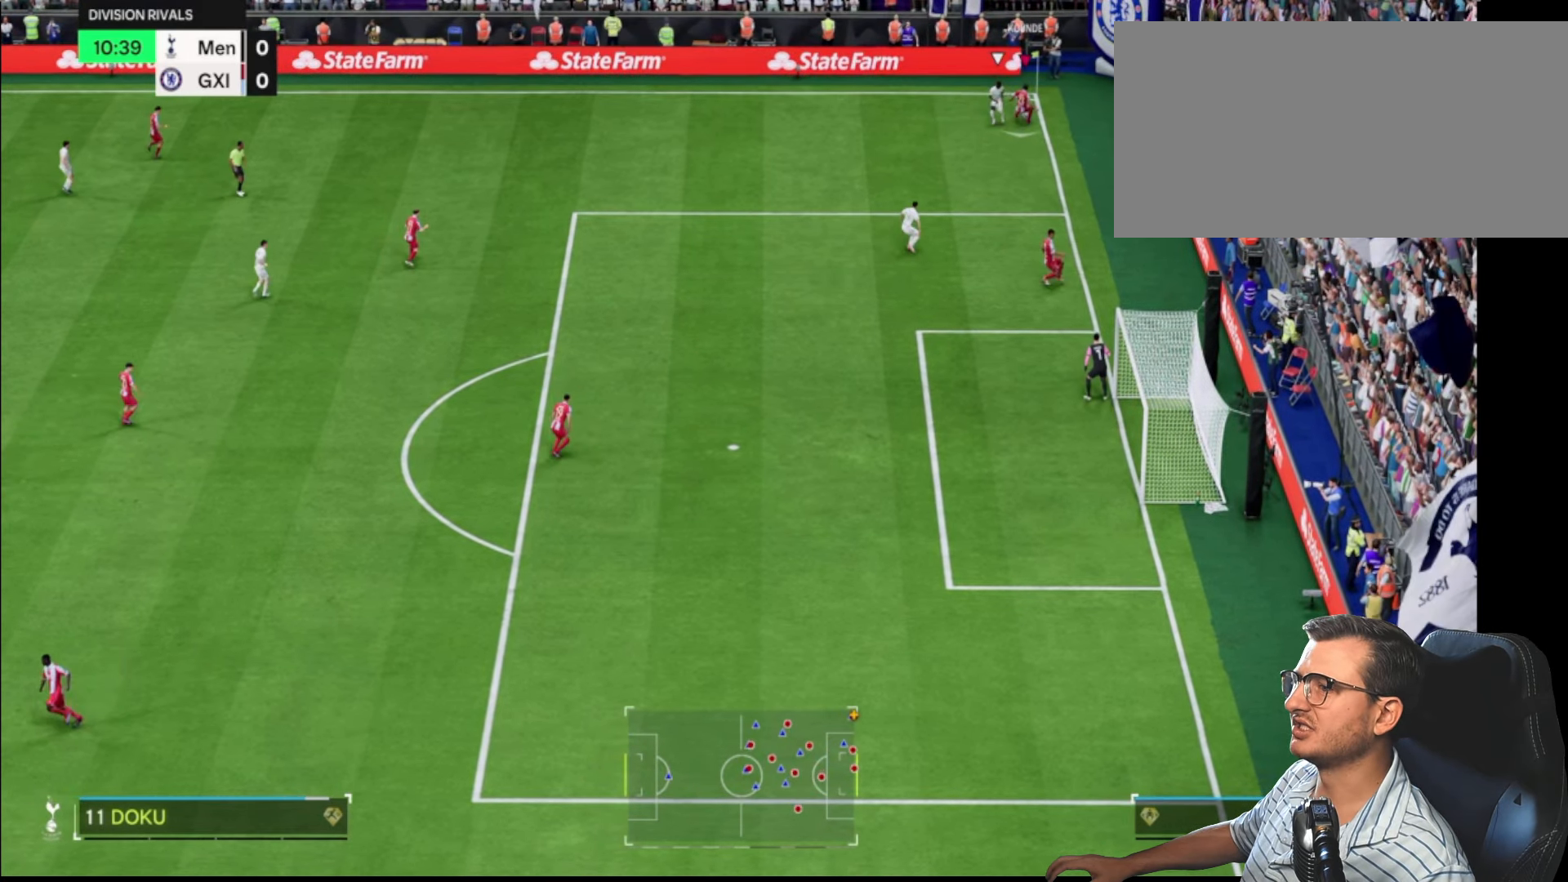
{"buttons": [], "left_stick": "down", "right_stick": "center", "events": []}
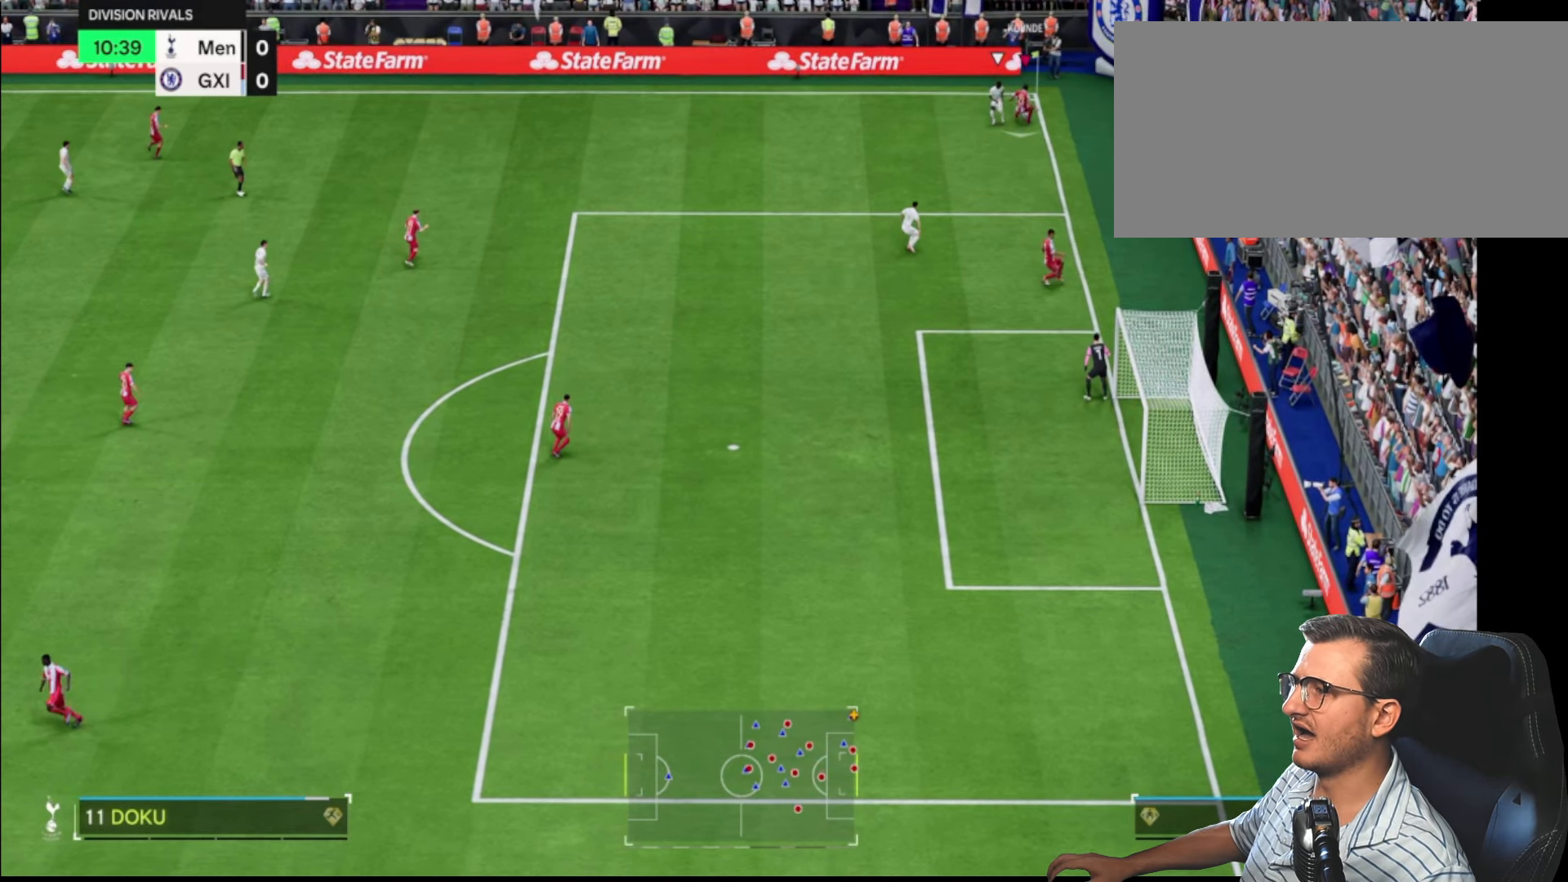
{"buttons": [], "left_stick": "down", "right_stick": "center", "events": []}
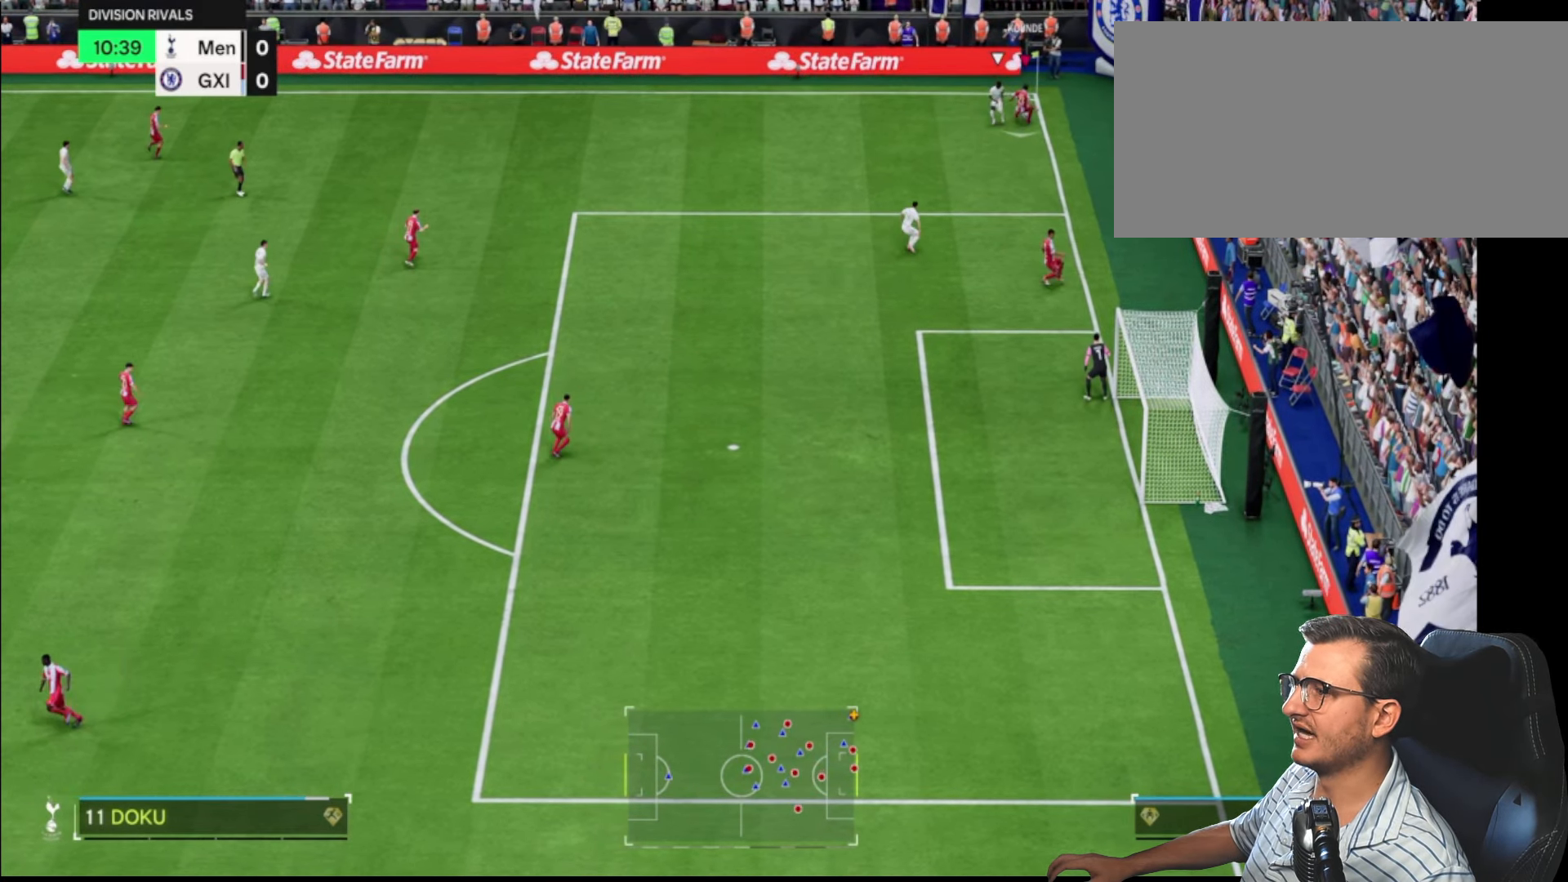
{"buttons": [], "left_stick": "down", "right_stick": "center", "events": []}
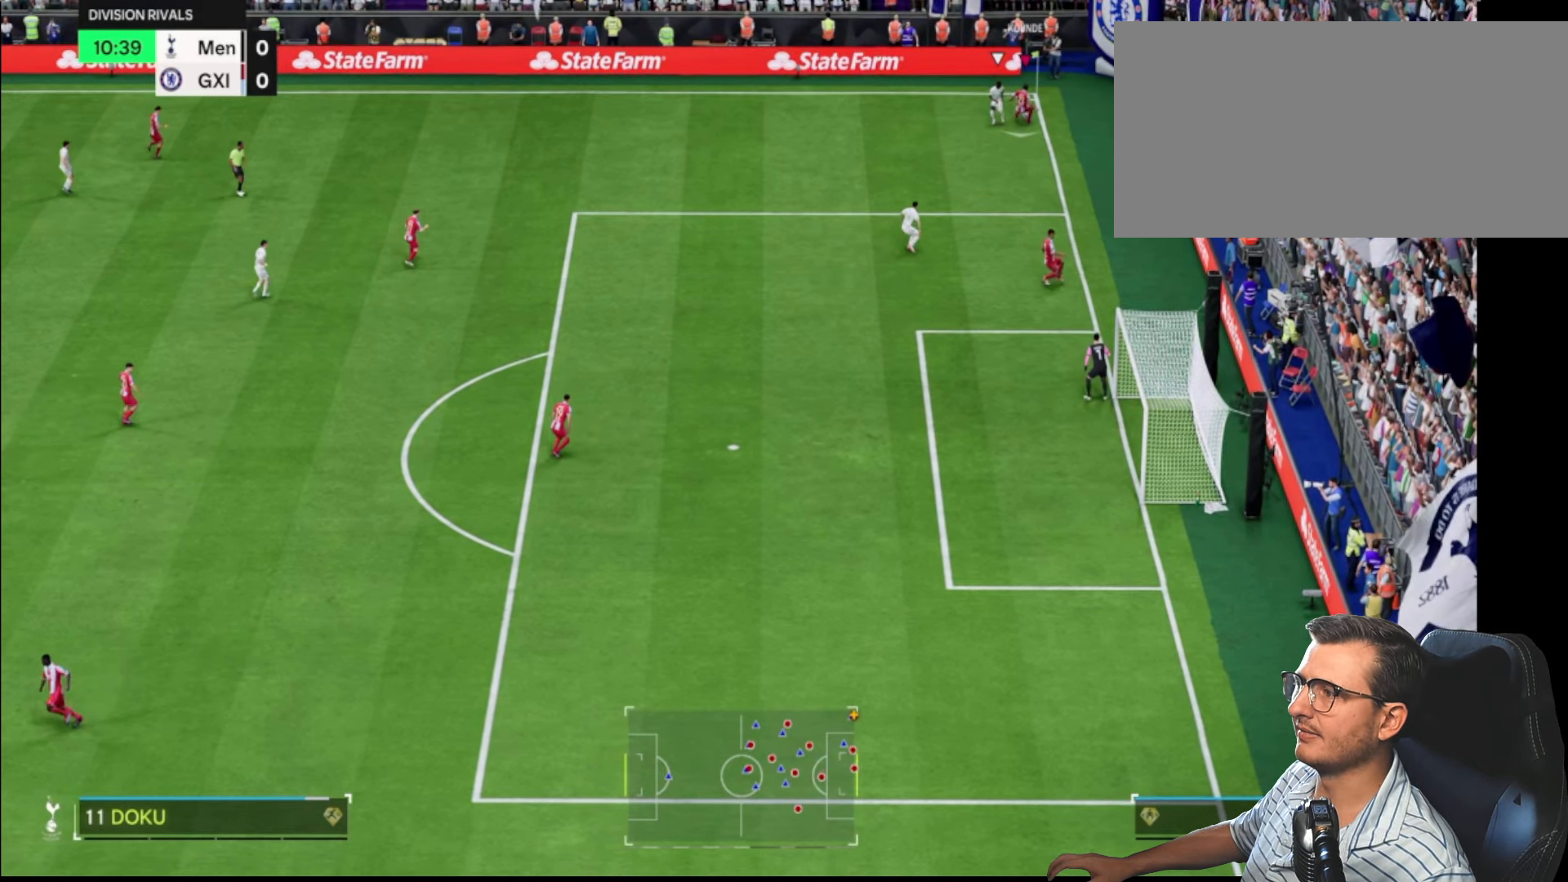
{"buttons": [], "left_stick": "down", "right_stick": "center", "events": []}